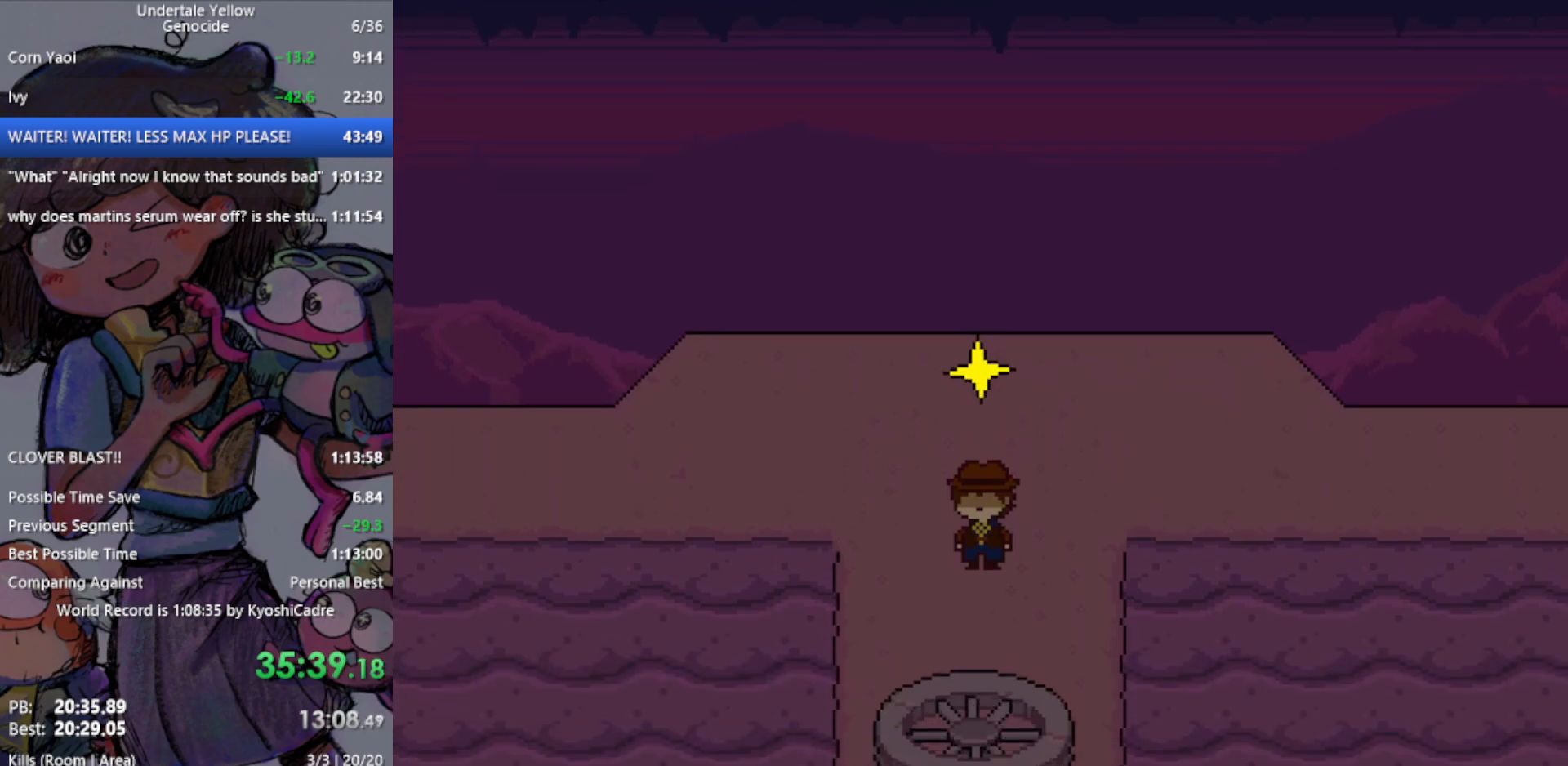
Gameplay with keyboard; each line is a JSON object with the keys held at the frame after it. "events" lists presses ("down") and releases ("up") of "c", "ctrl", "down", "left", "return", "right", "shift", "up", "x" and "z" between this image and that frame as [ms after this image, input, new state], when the widget could be followed in between. No other keys are recorded. Mouse input is not recorded.
{"keys": ["right", "up"], "events": []}
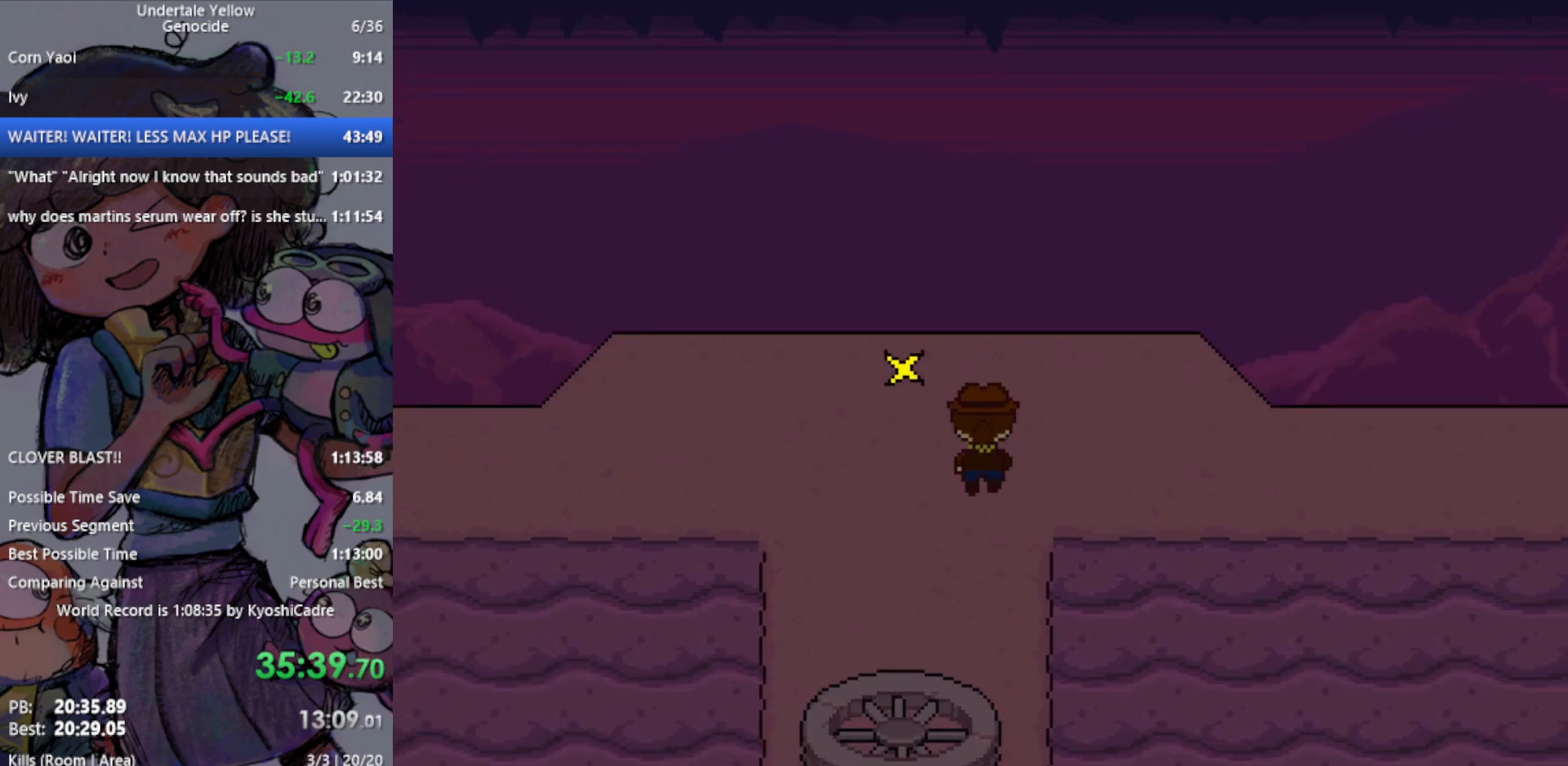
{"keys": ["right"], "events": [[50, "up", "up"], [233, "down", "down"], [333, "down", "up"]]}
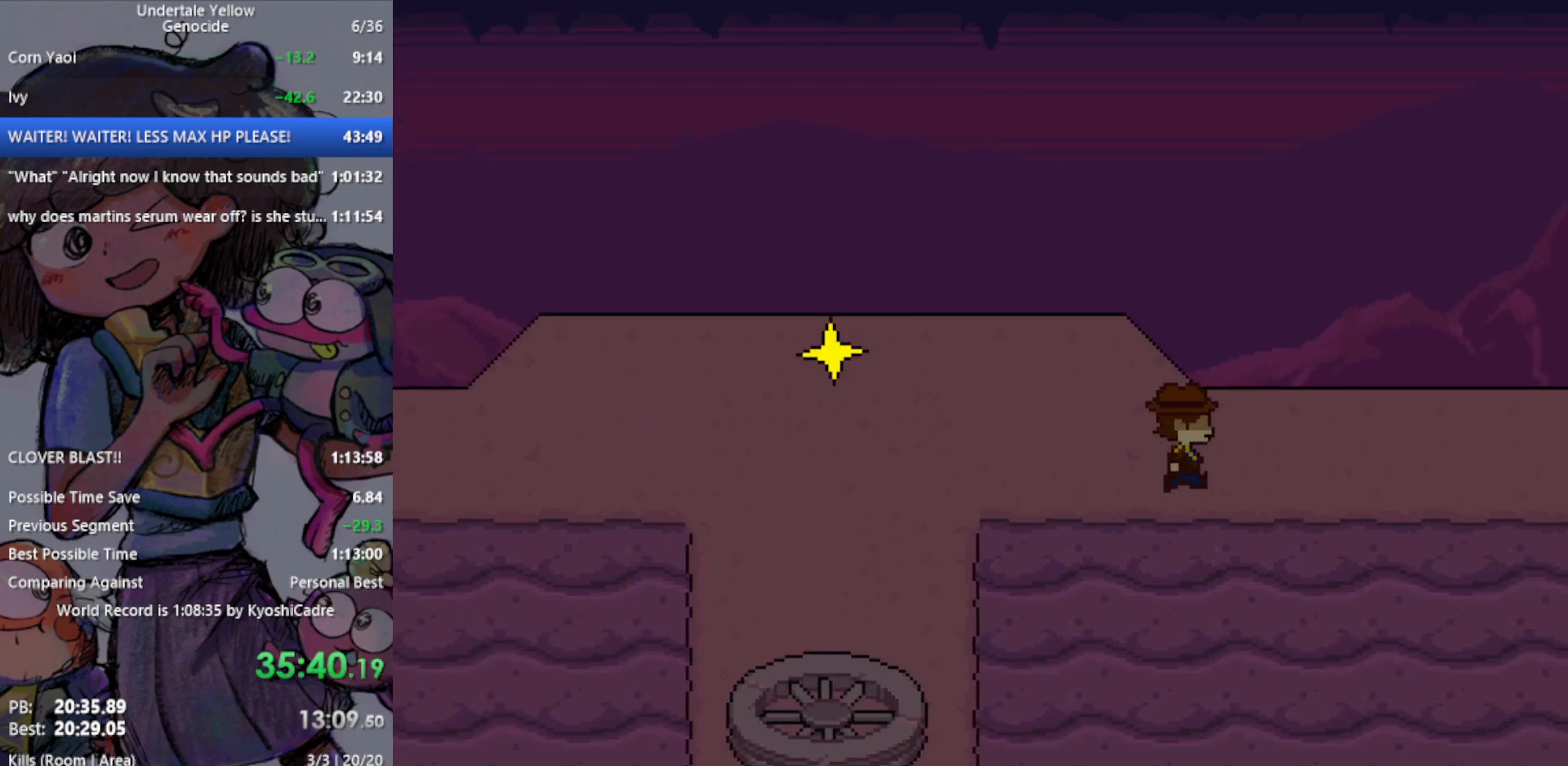
{"keys": ["right"], "events": []}
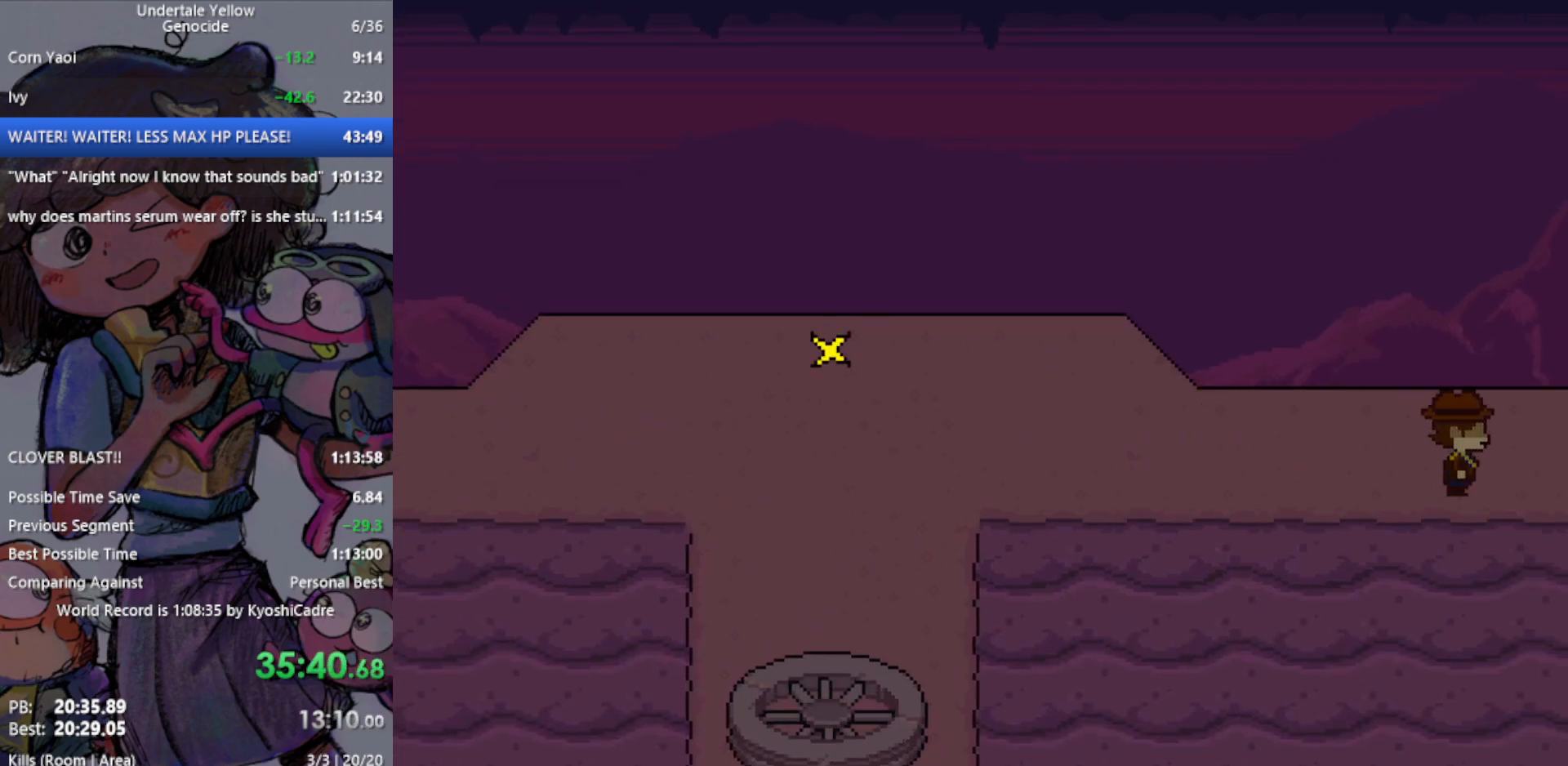
{"keys": ["right"], "events": []}
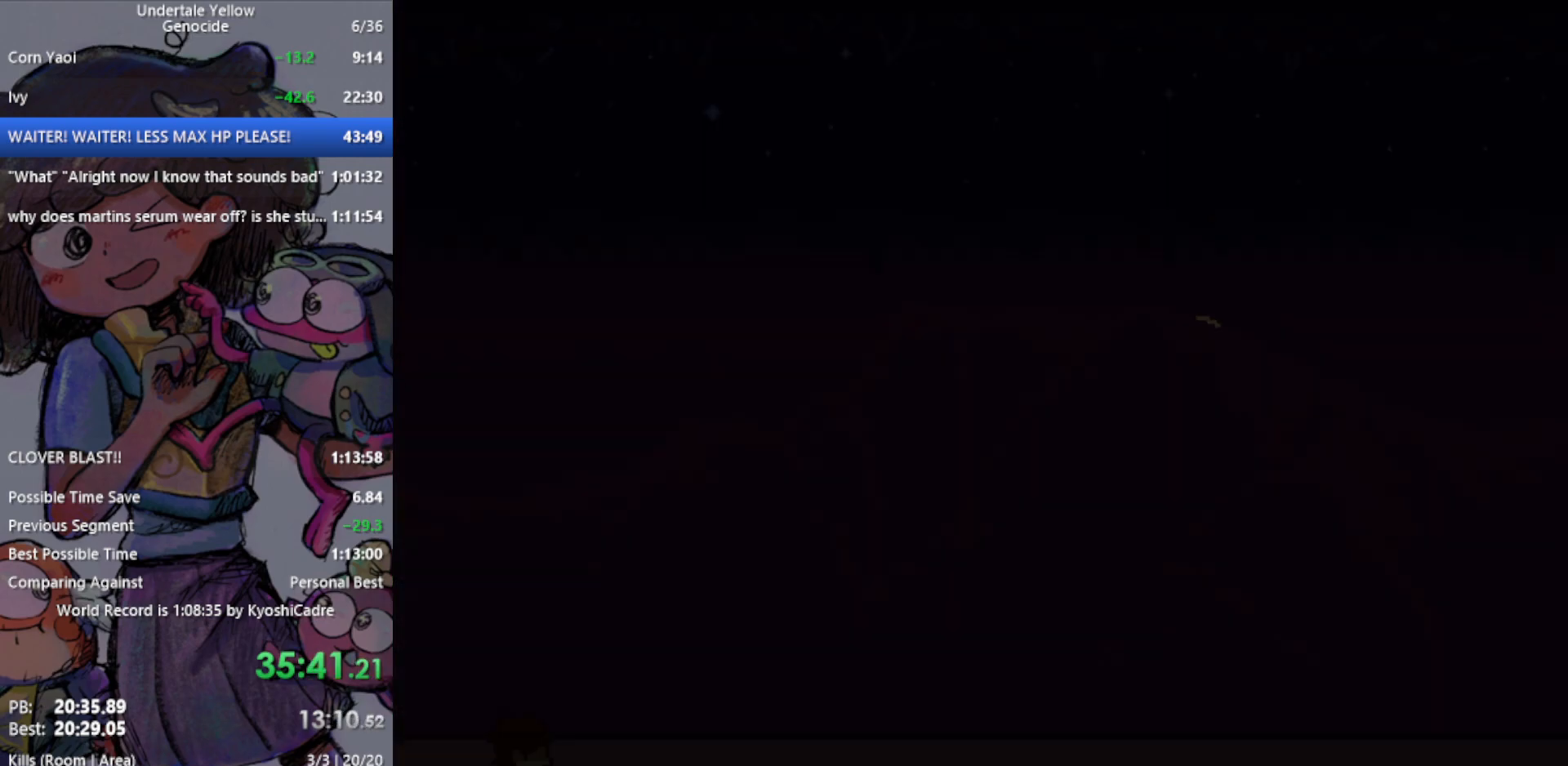
{"keys": ["right"], "events": []}
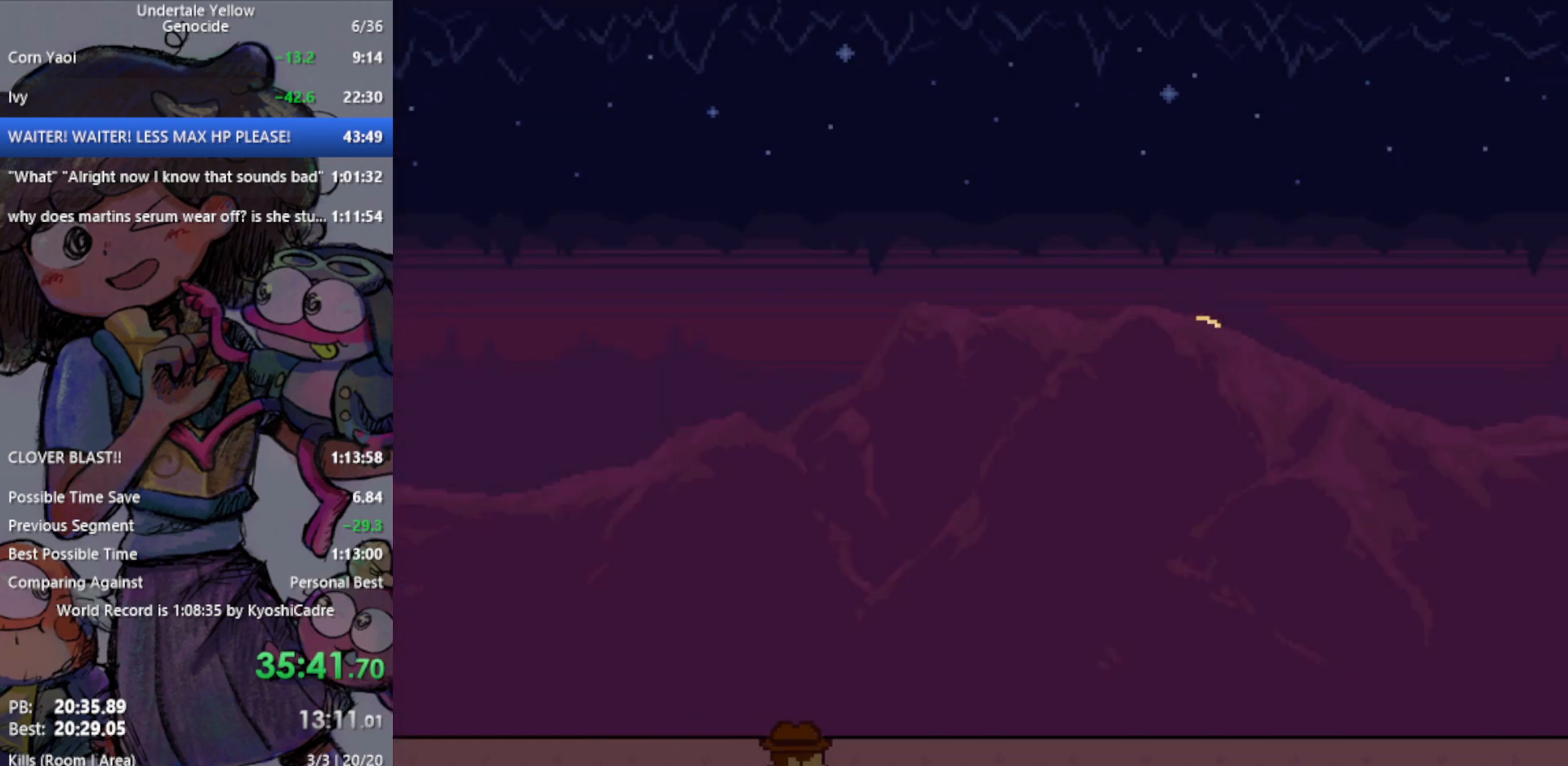
{"keys": ["right"], "events": []}
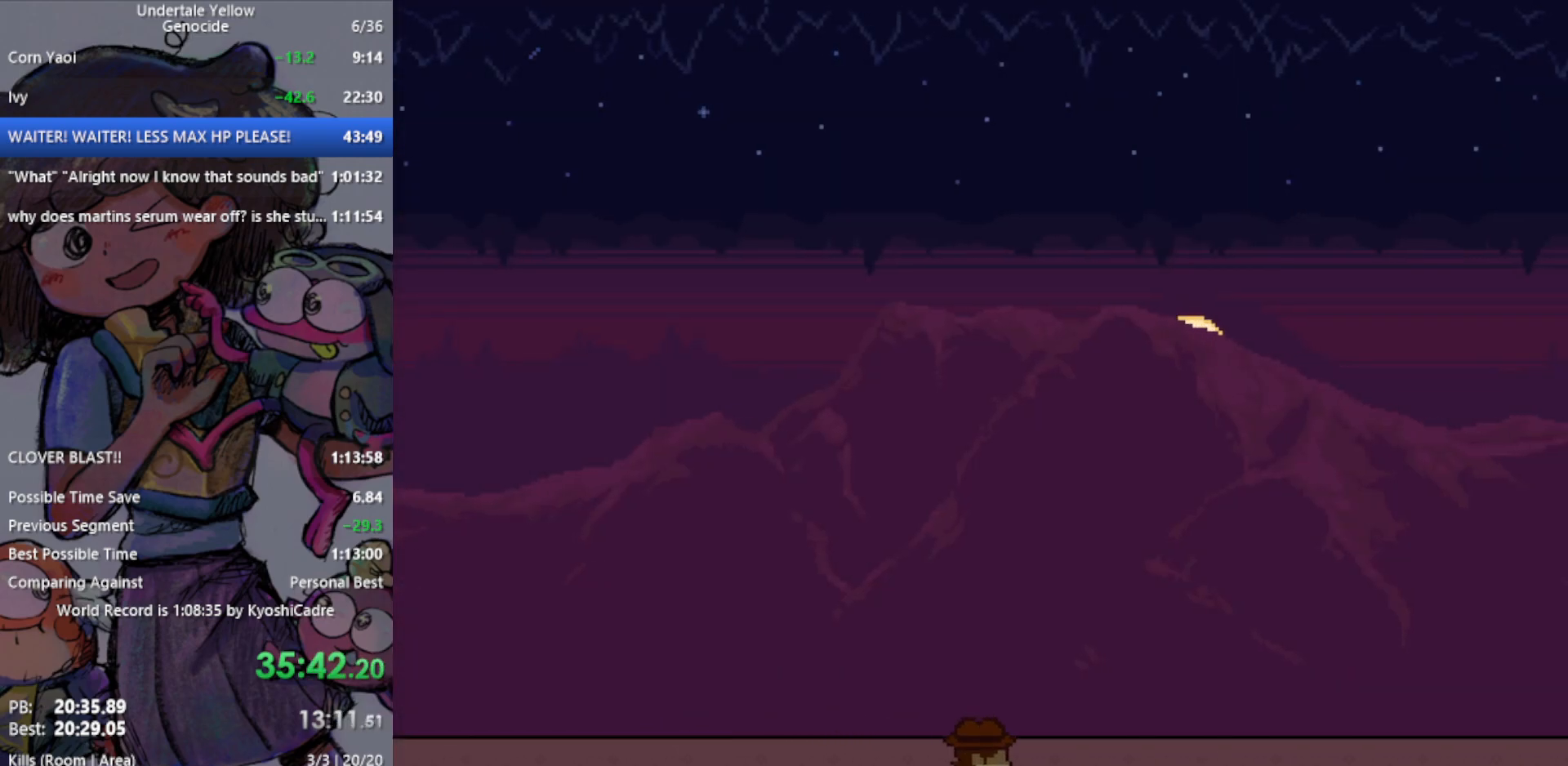
{"keys": ["right"], "events": []}
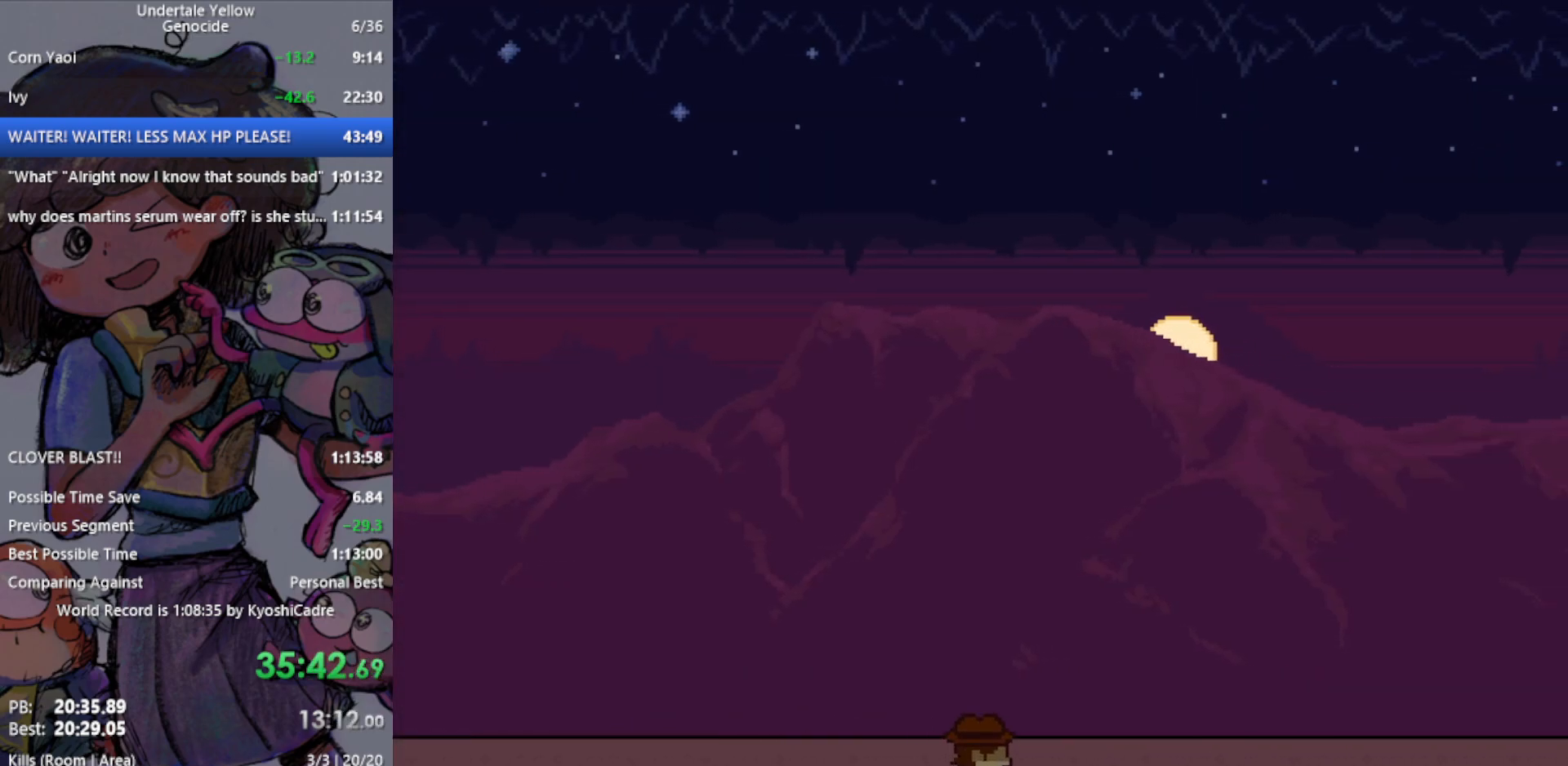
{"keys": ["right"], "events": []}
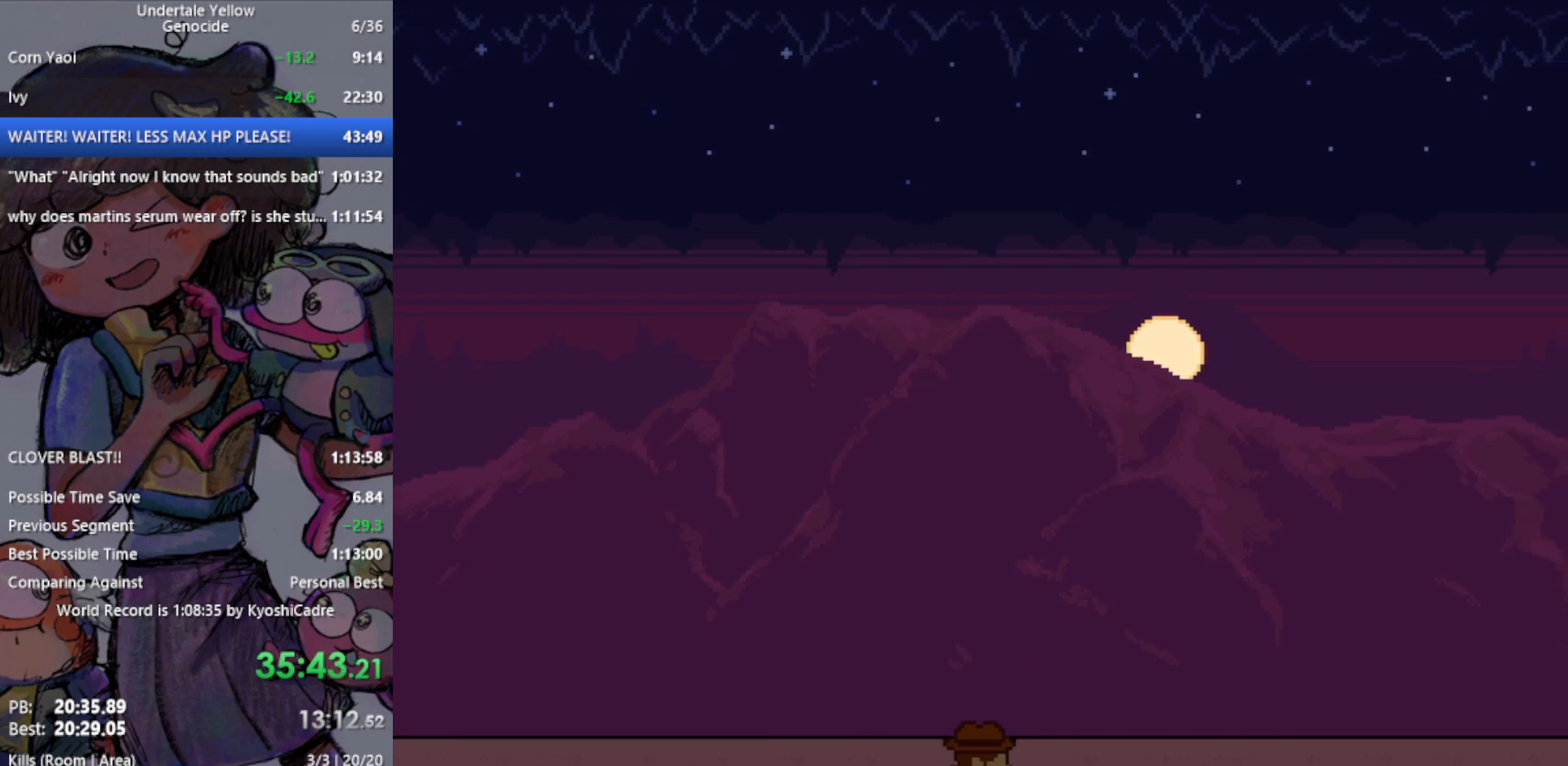
{"keys": ["right"], "events": []}
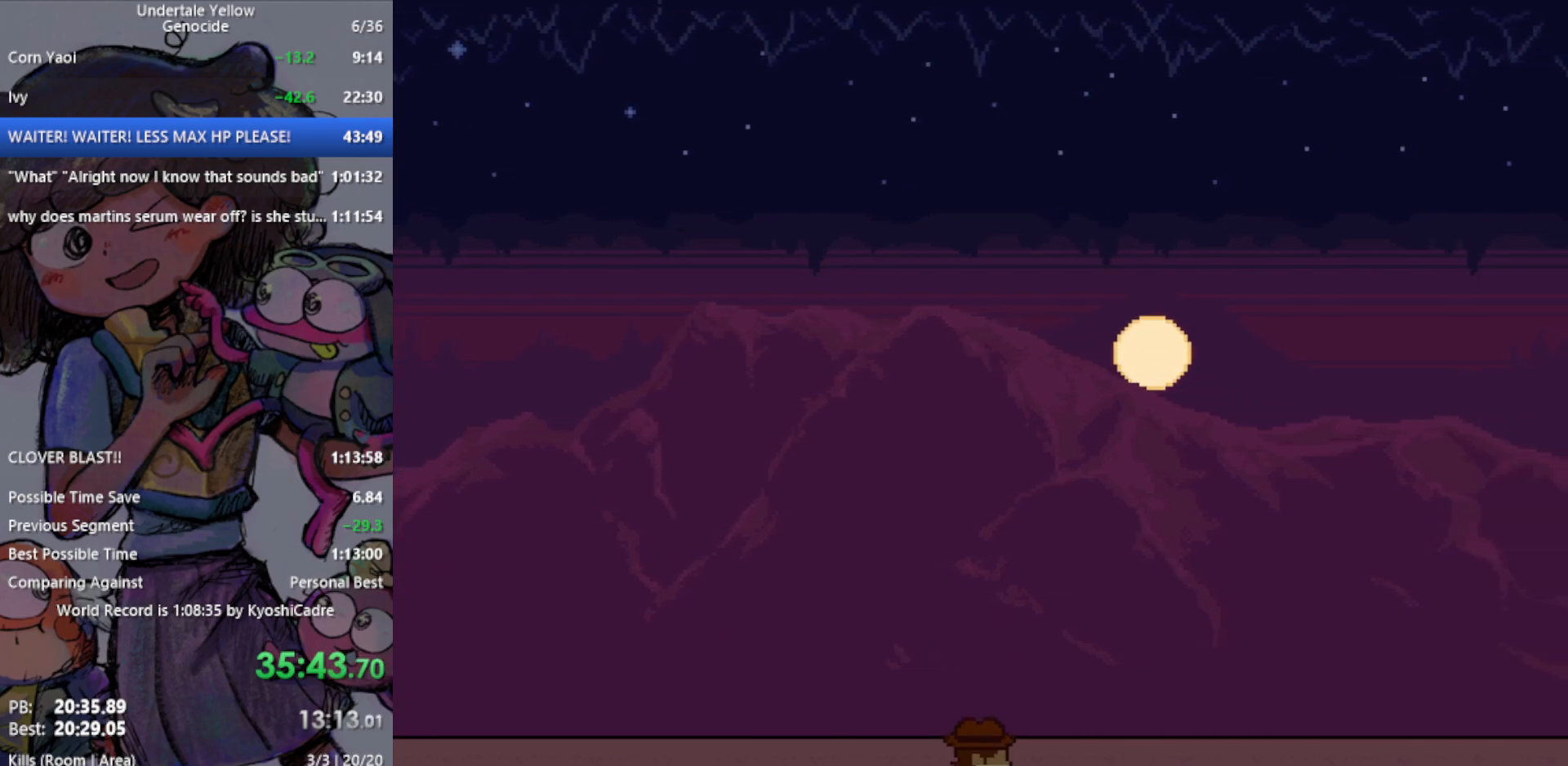
{"keys": ["right"], "events": []}
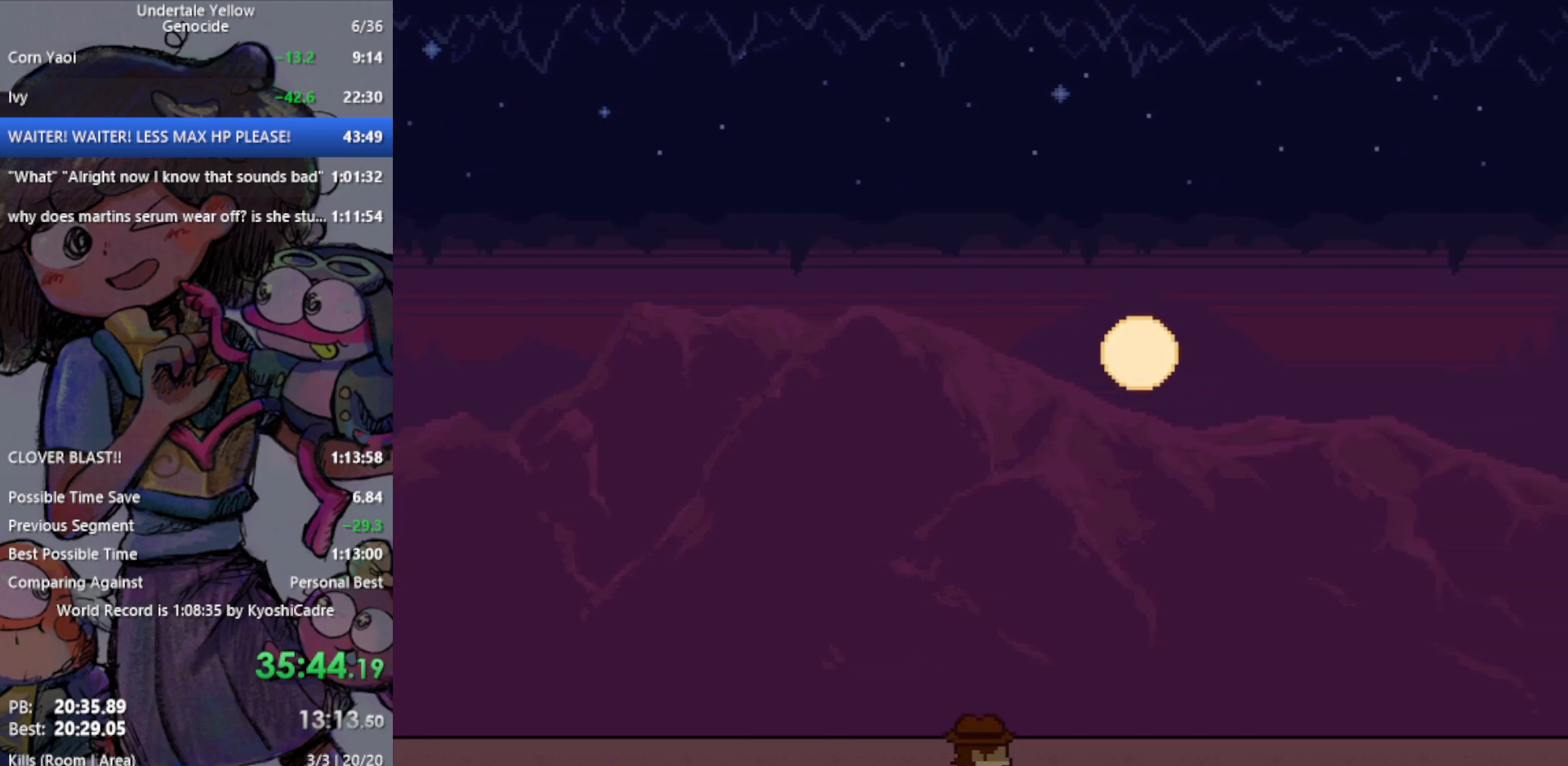
{"keys": ["right"], "events": []}
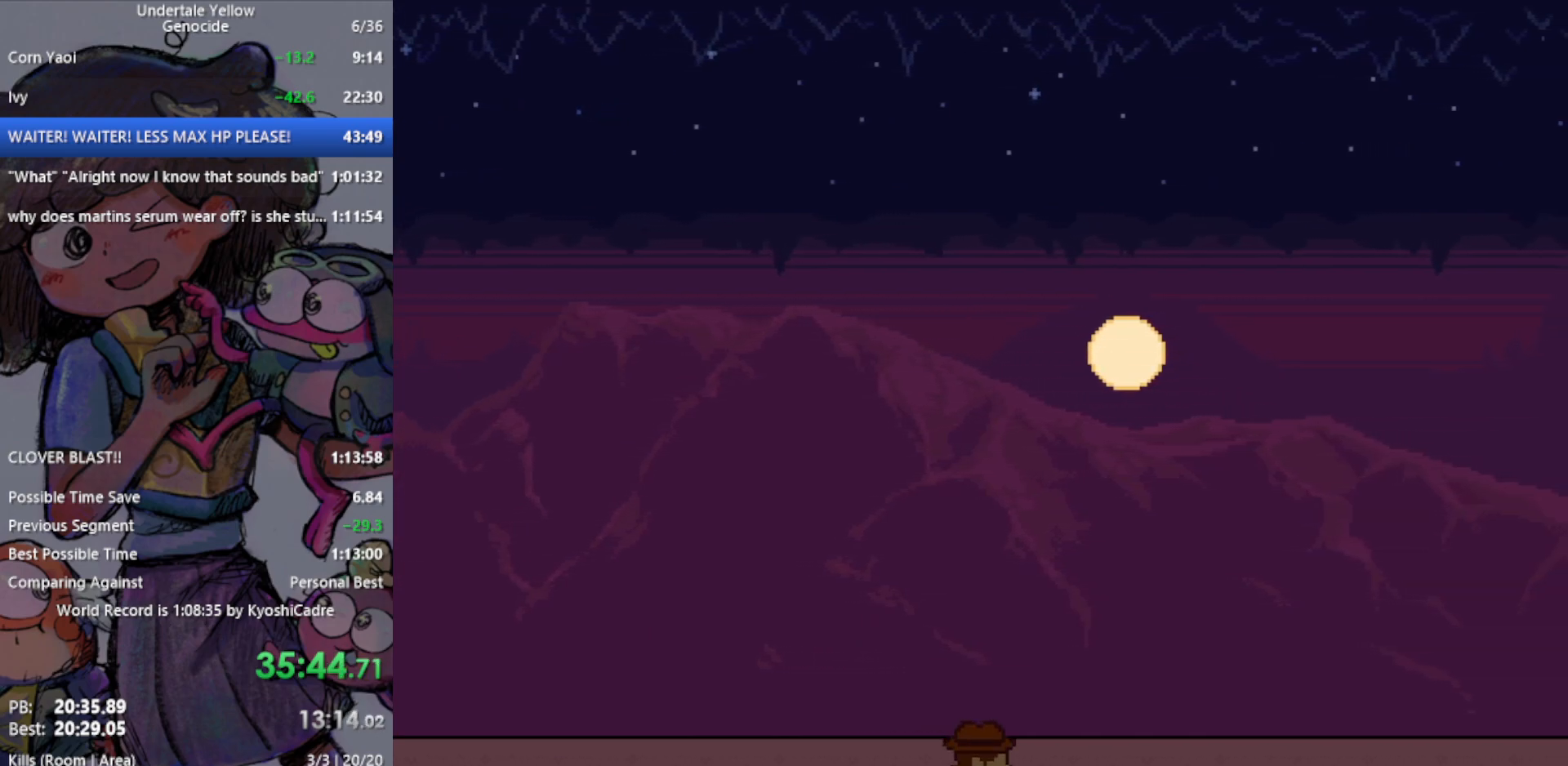
{"keys": ["right"], "events": []}
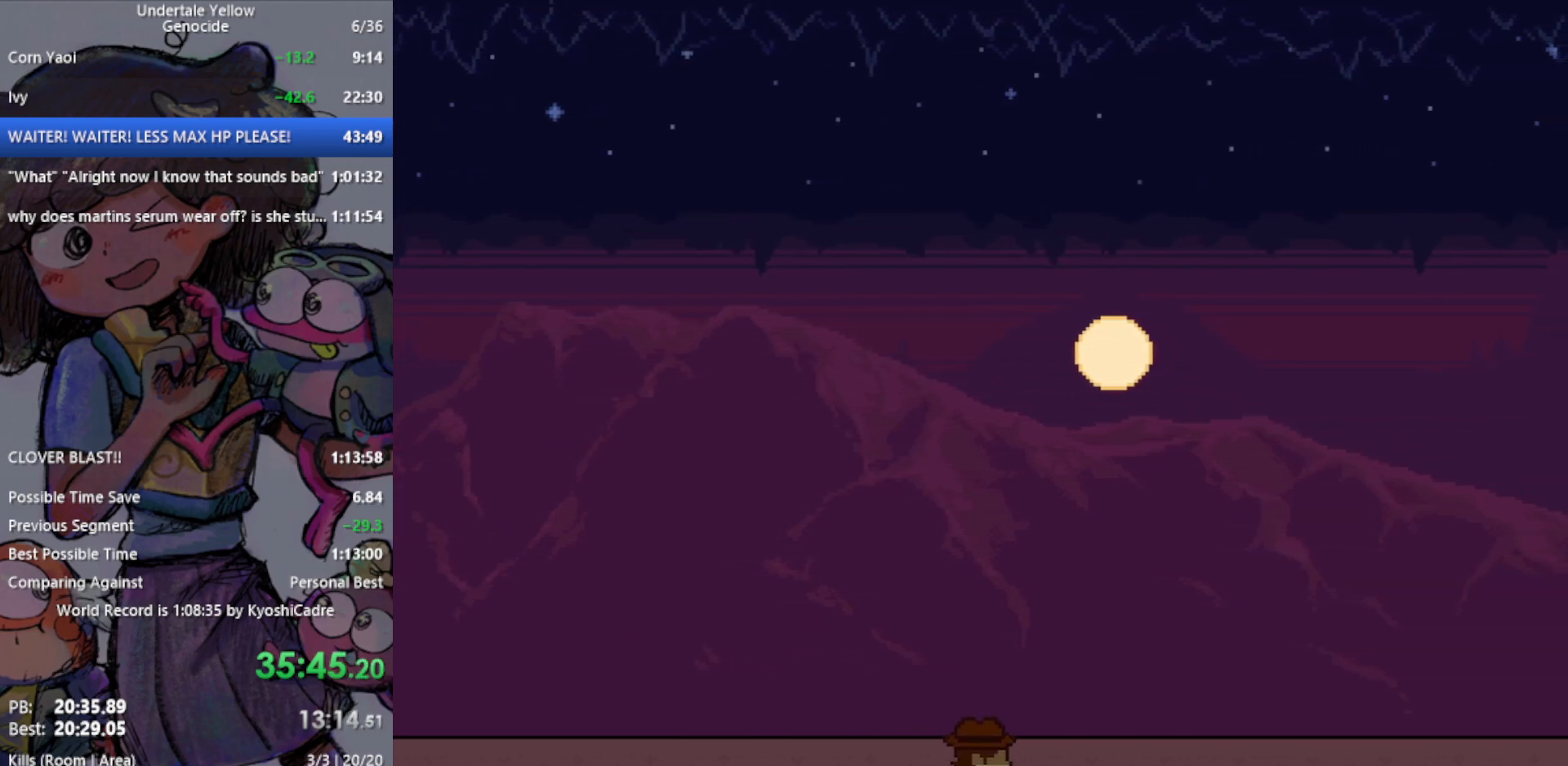
{"keys": ["right"], "events": []}
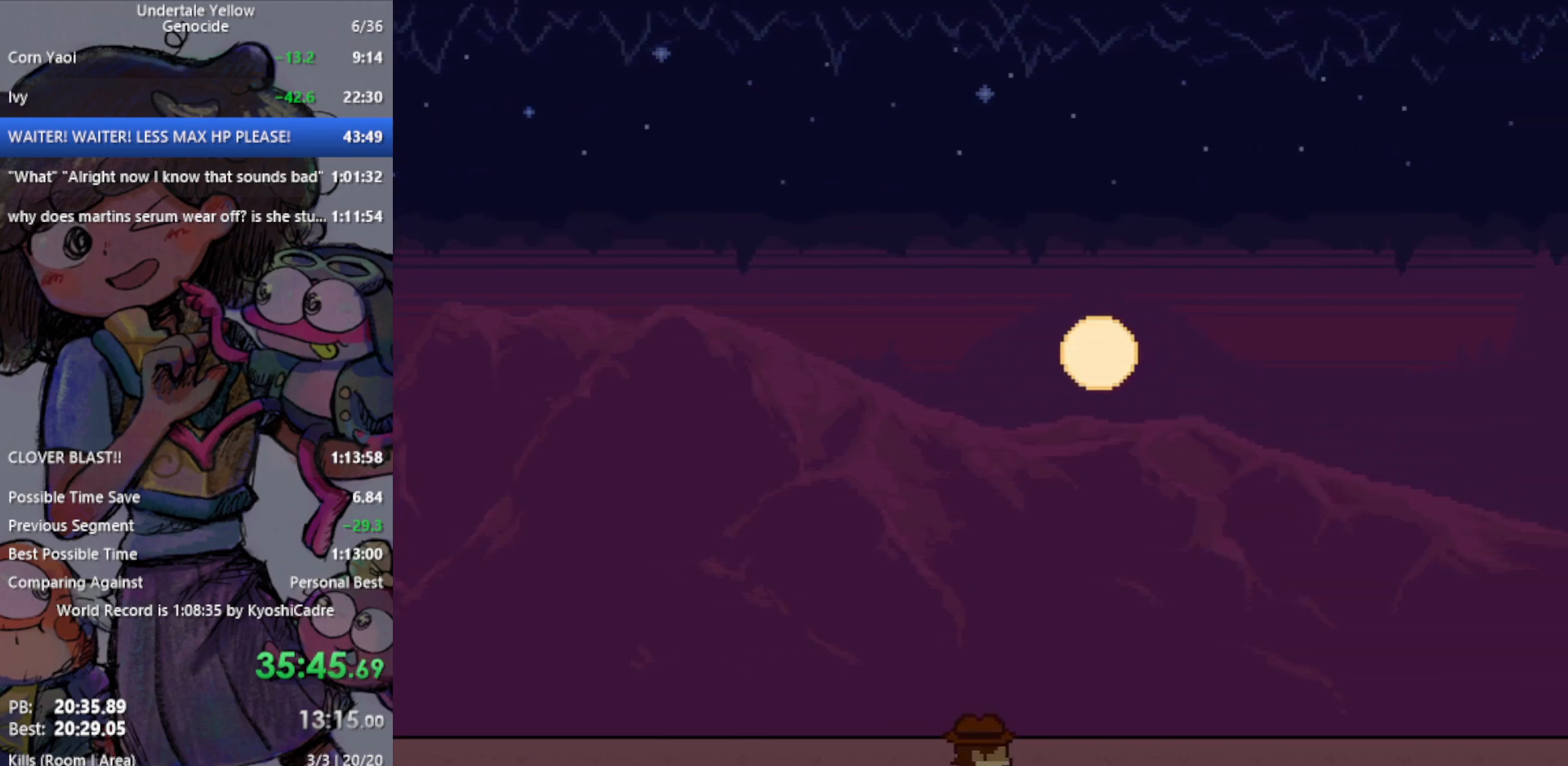
{"keys": ["right"], "events": []}
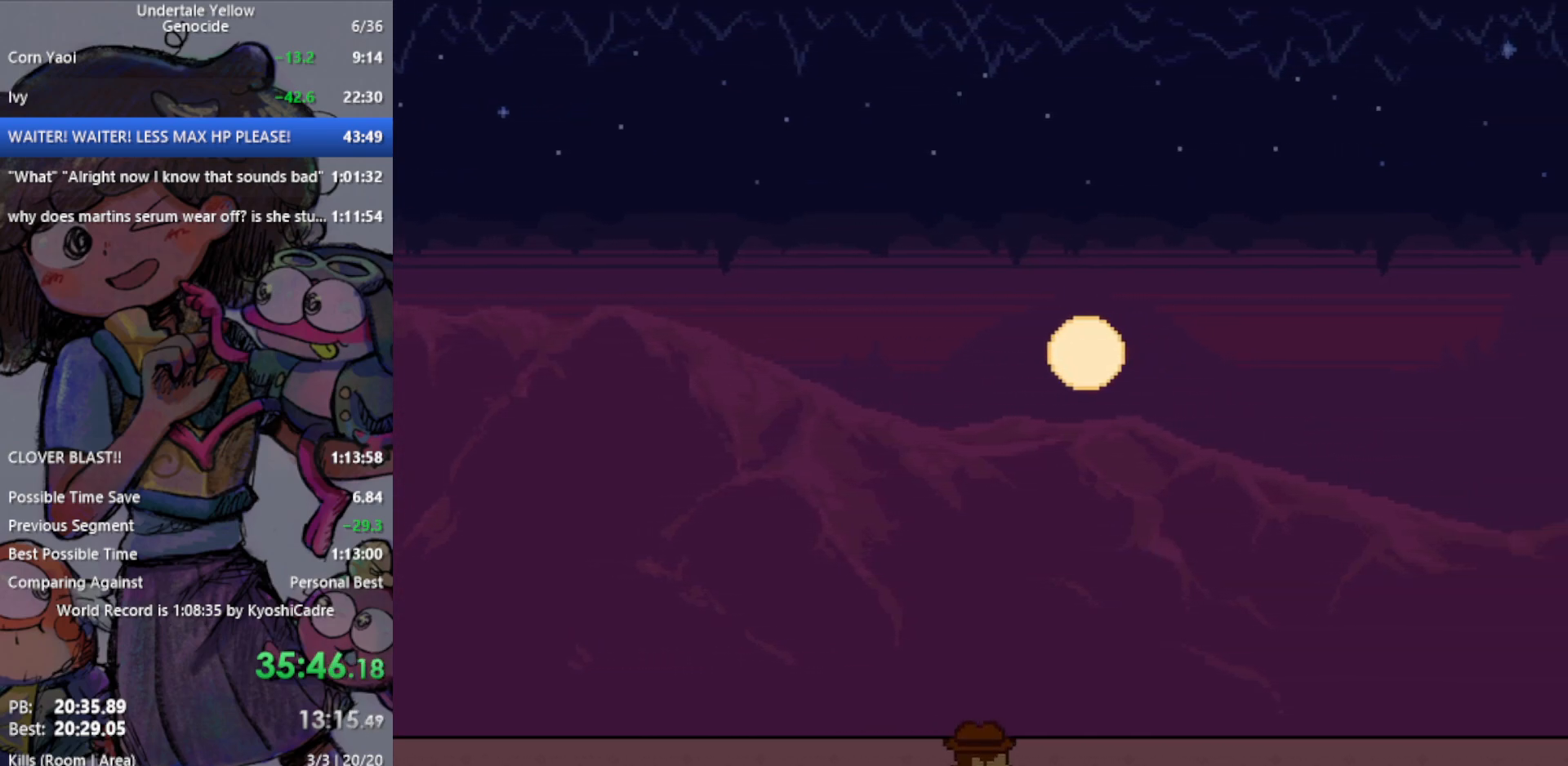
{"keys": ["right"], "events": []}
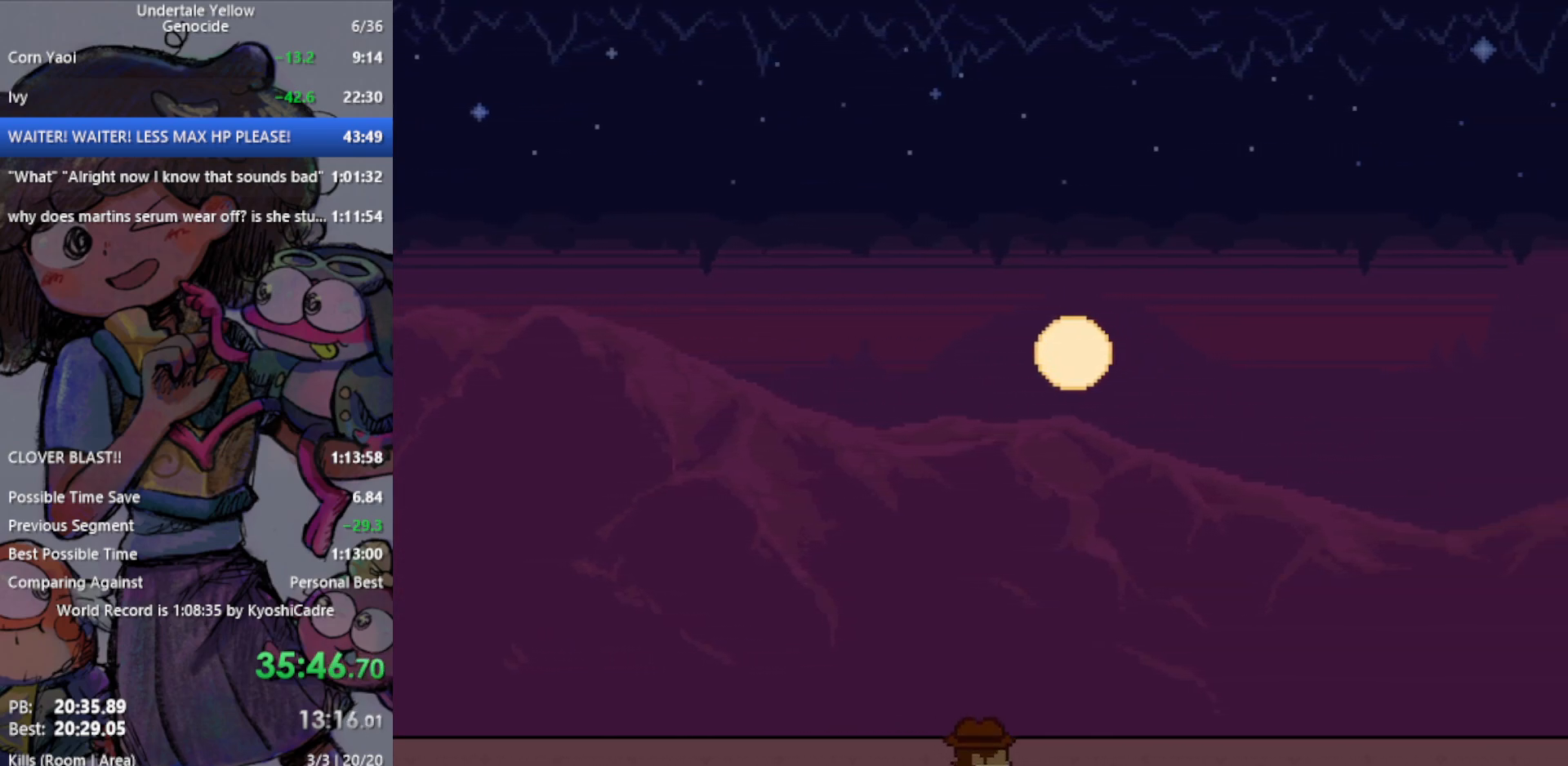
{"keys": ["right"], "events": []}
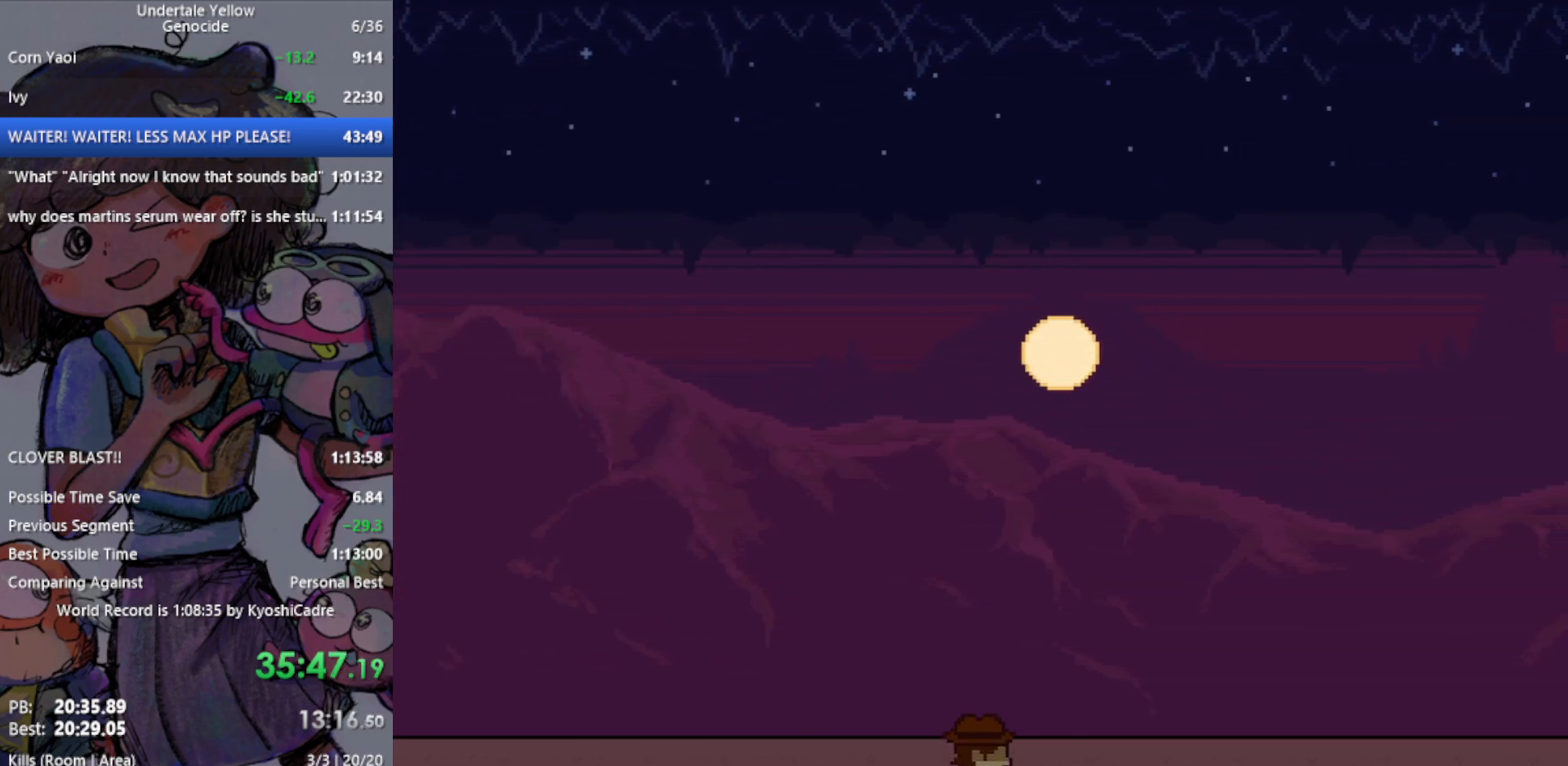
{"keys": ["right"], "events": []}
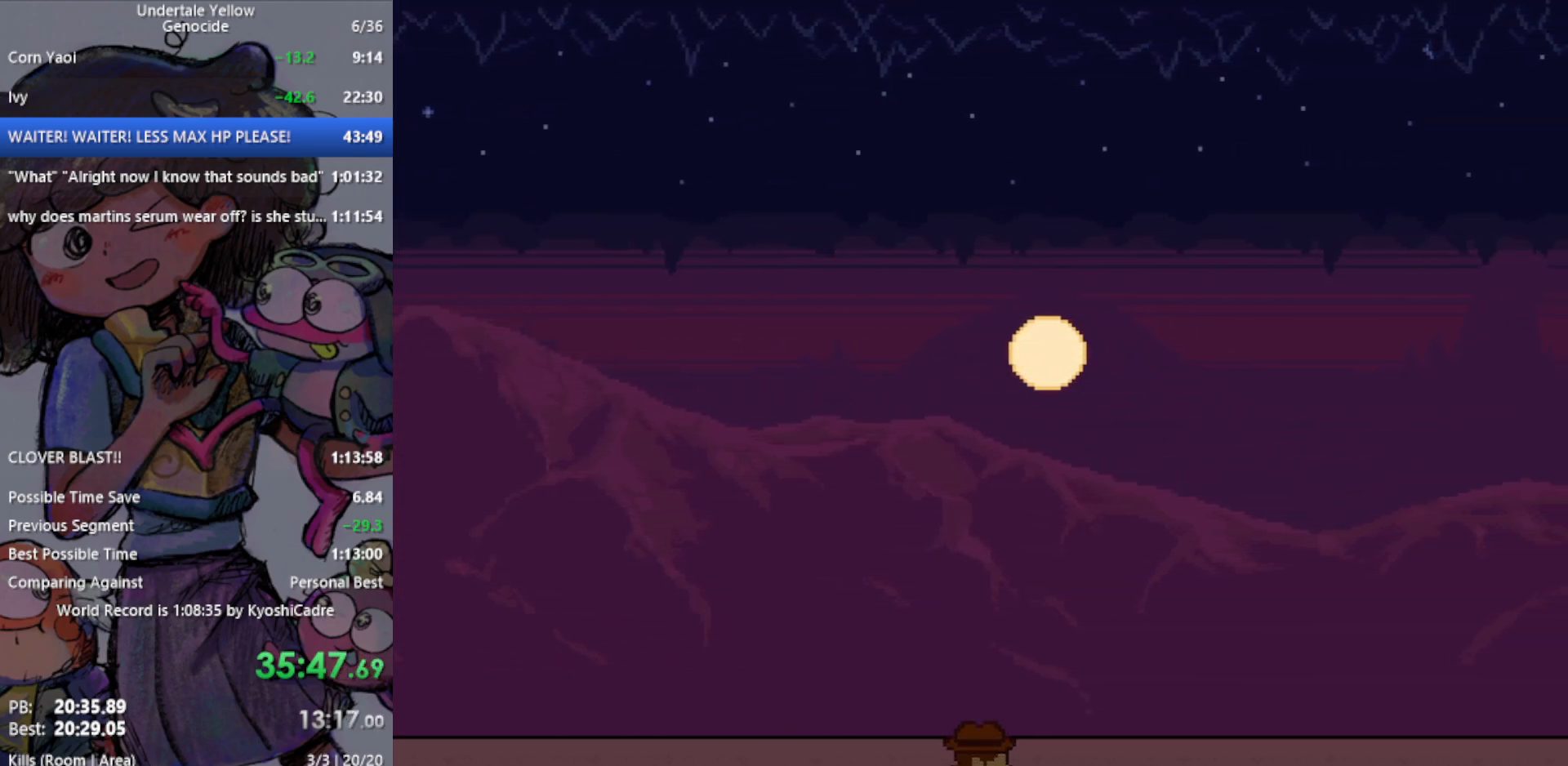
{"keys": ["right"], "events": []}
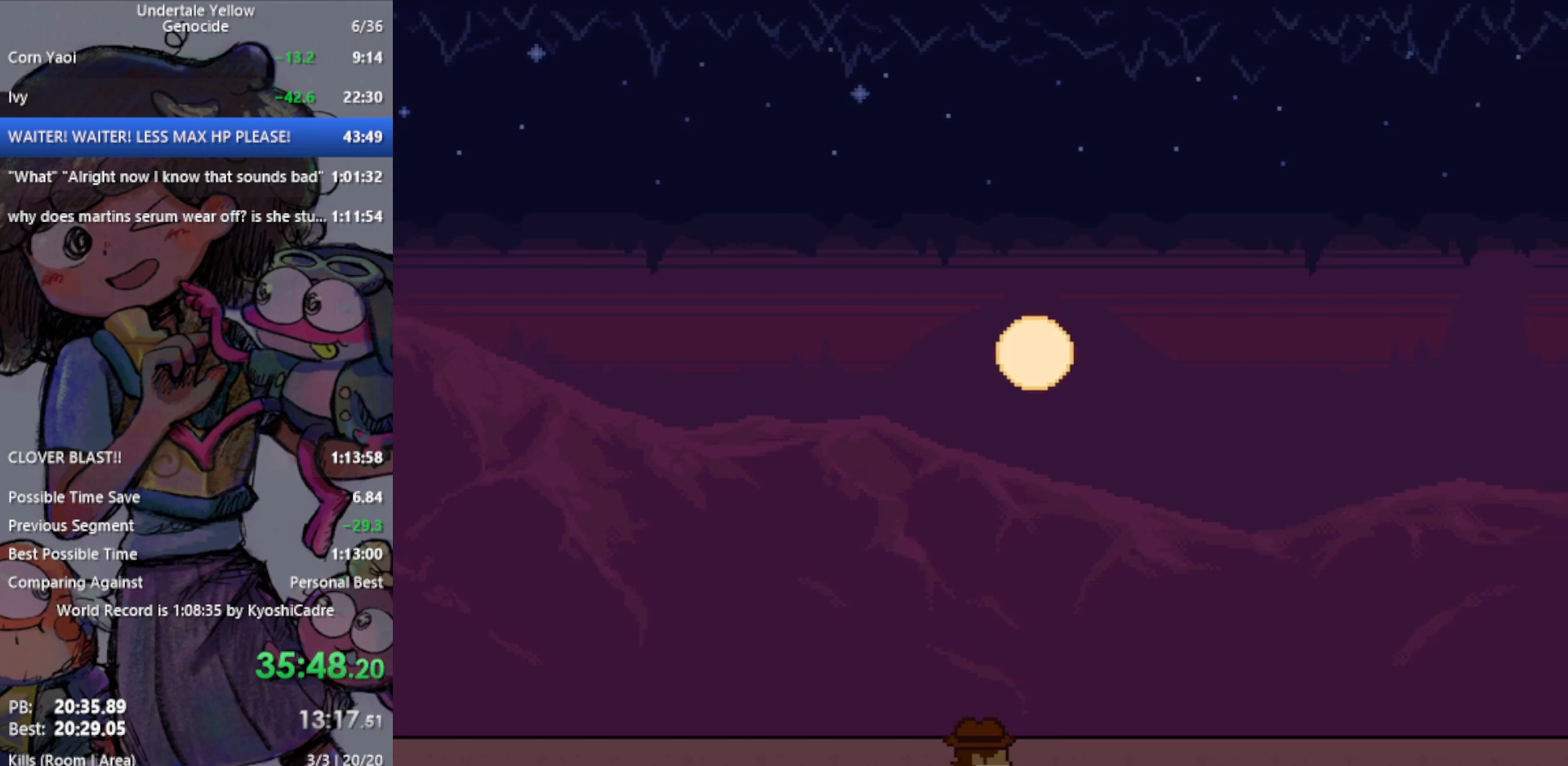
{"keys": ["right"], "events": []}
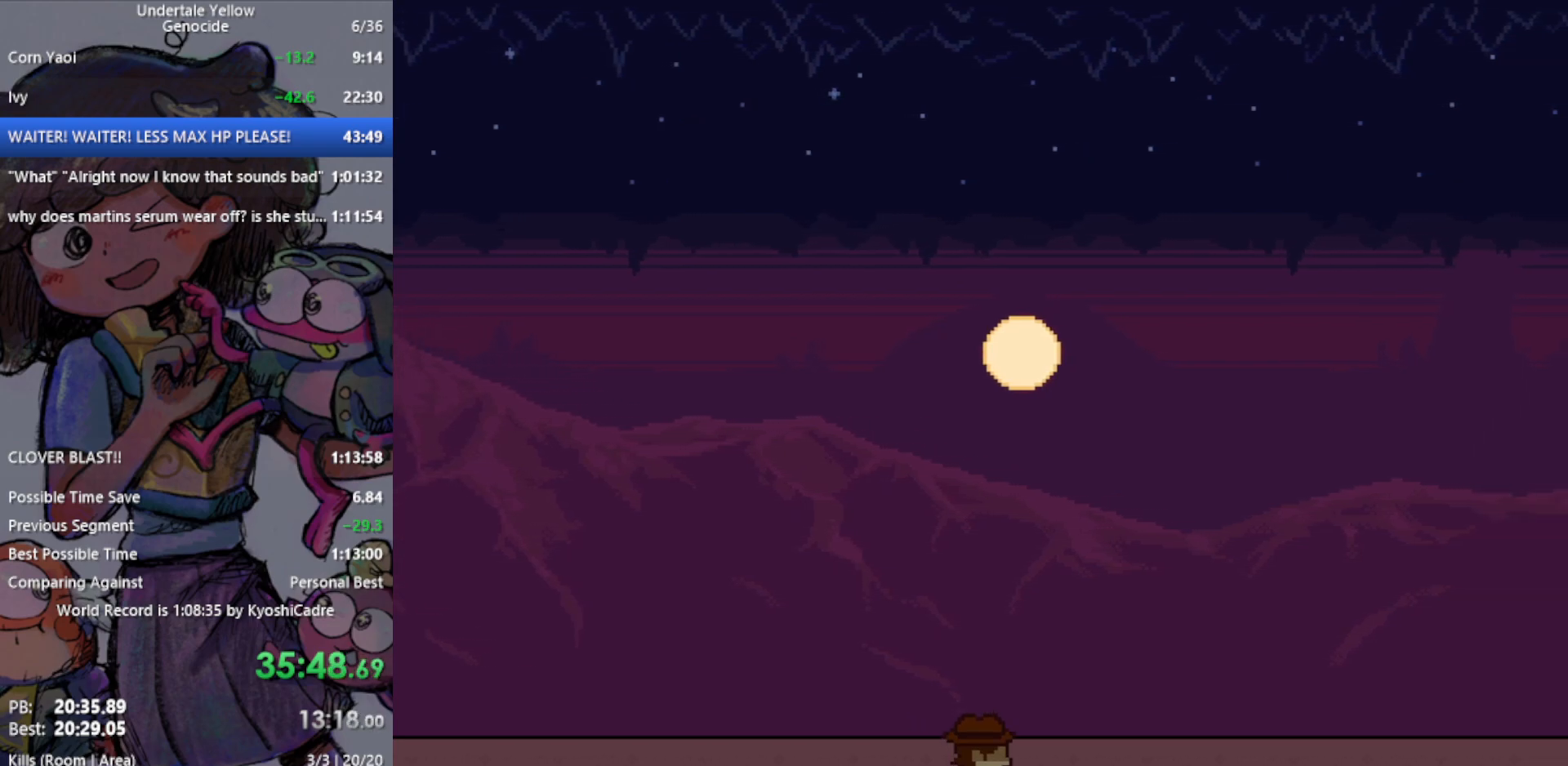
{"keys": ["right"], "events": []}
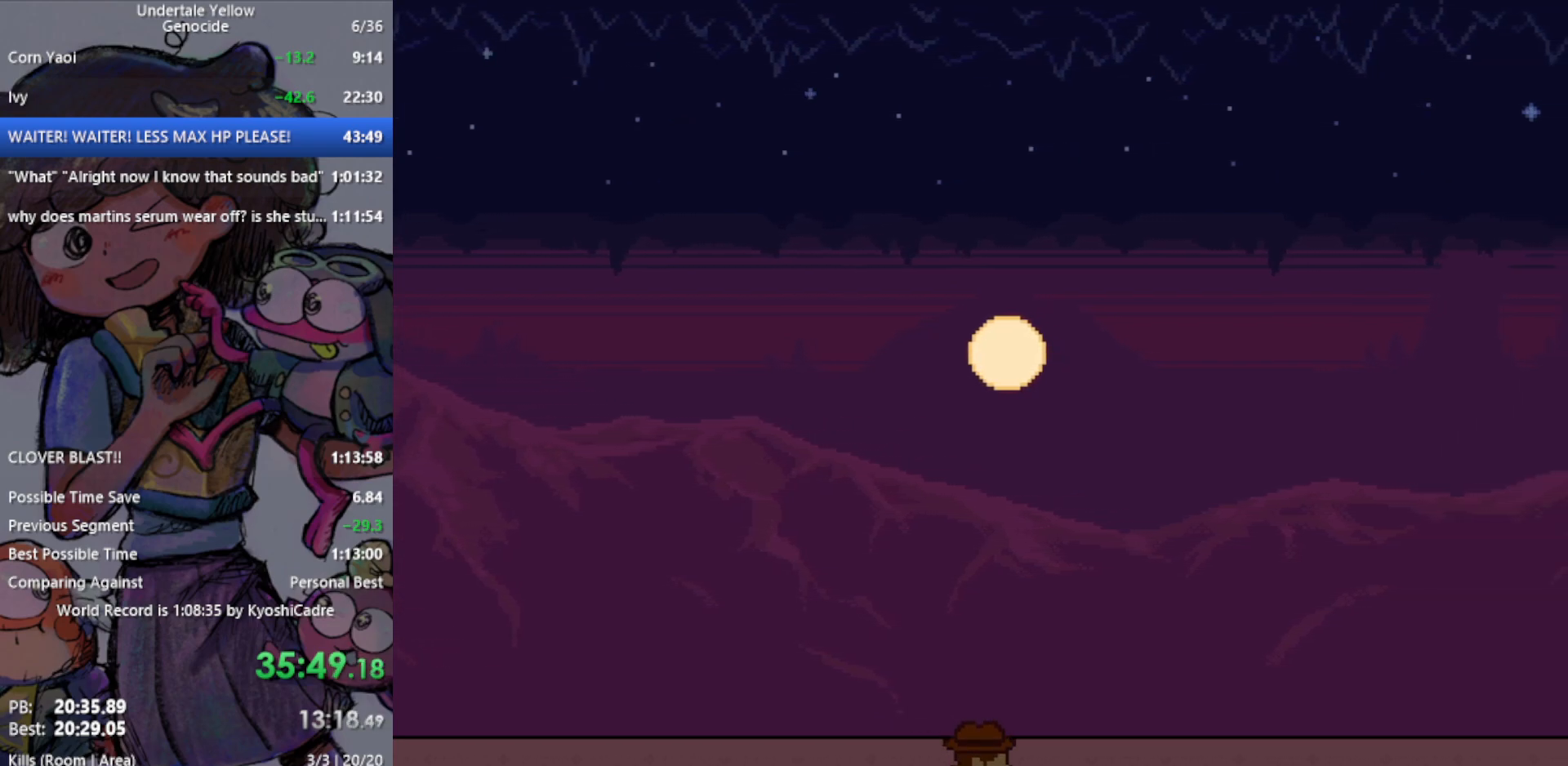
{"keys": ["right"], "events": []}
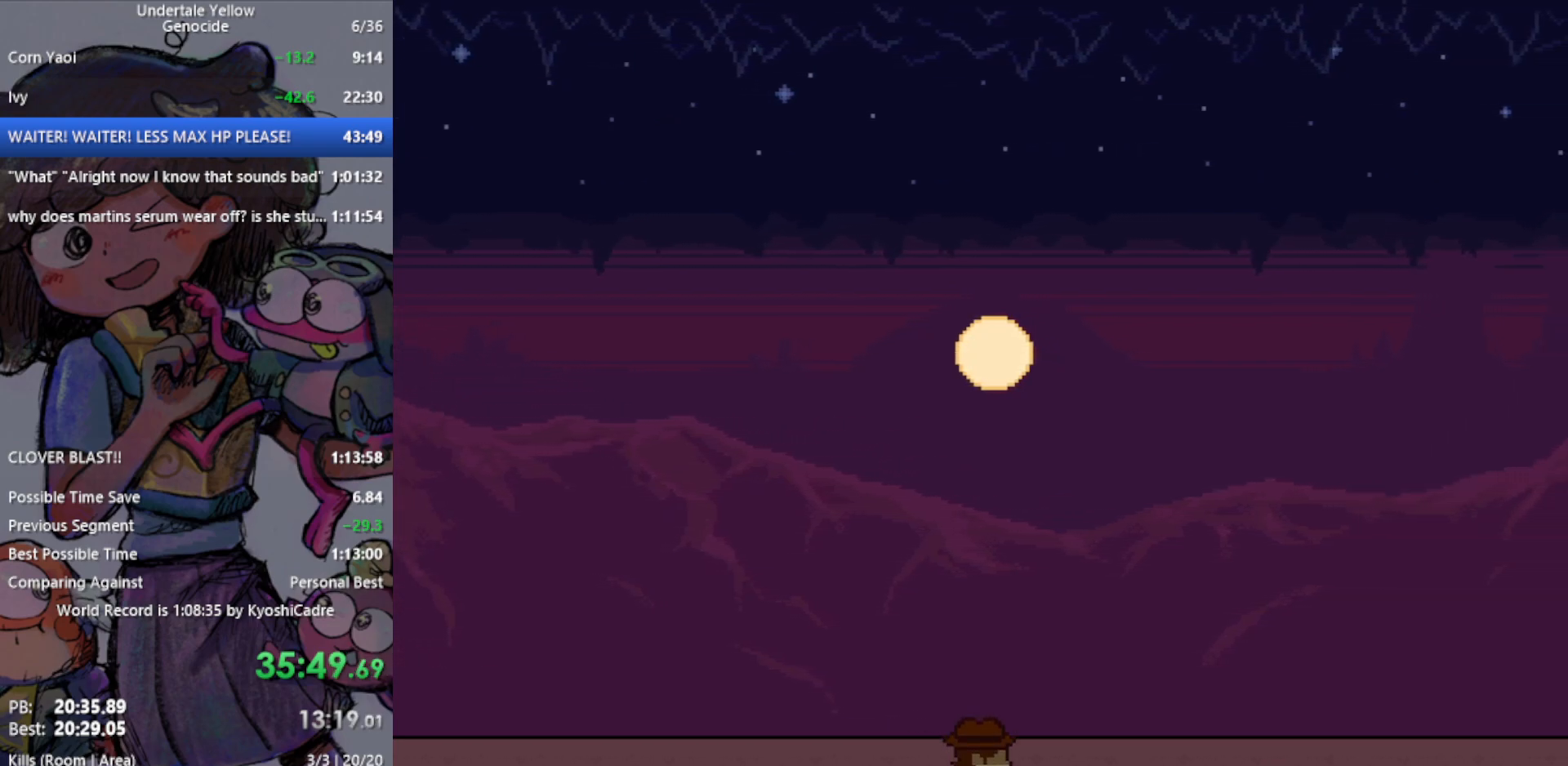
{"keys": ["right"], "events": []}
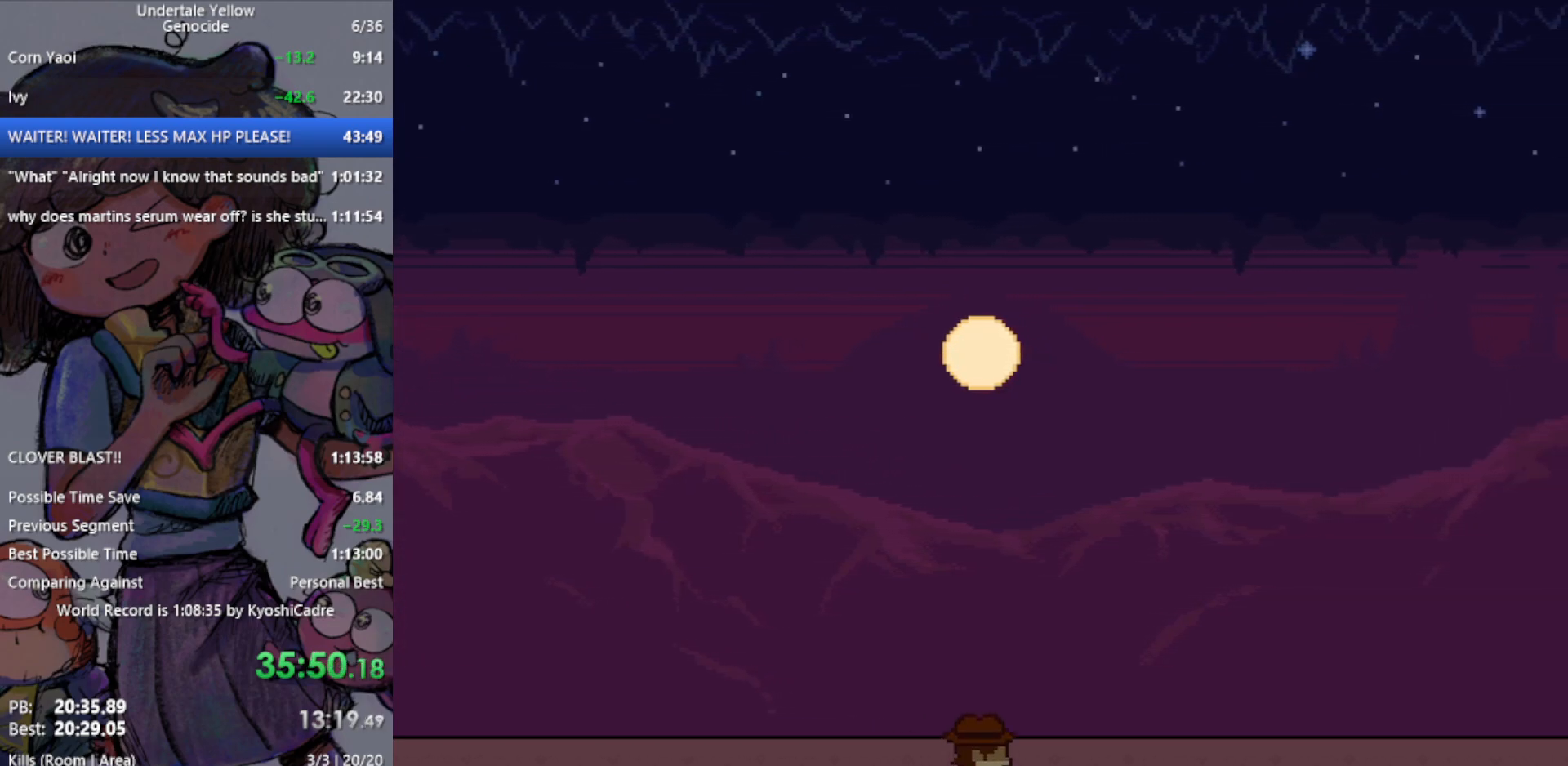
{"keys": ["right"], "events": []}
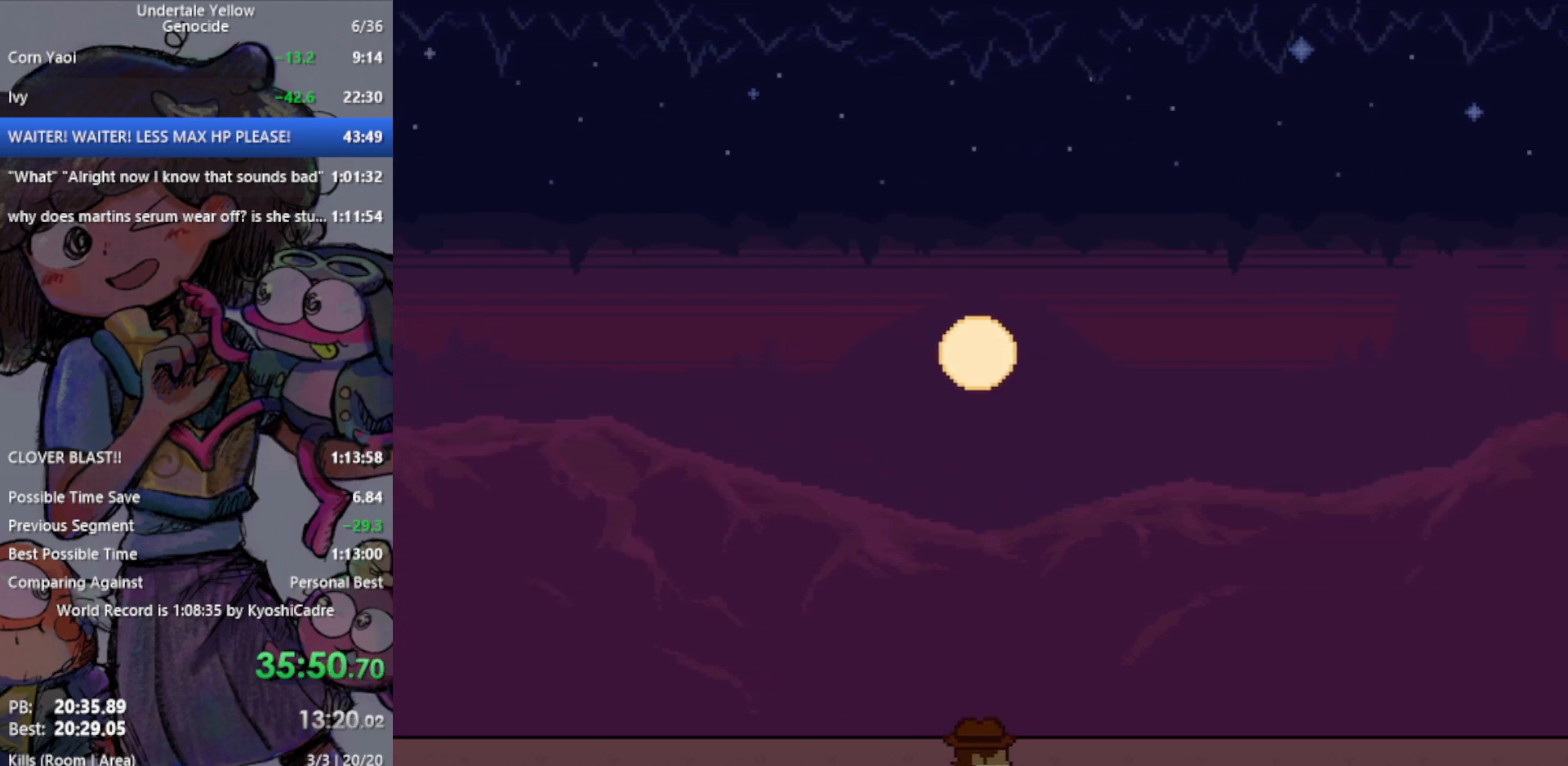
{"keys": ["right"], "events": []}
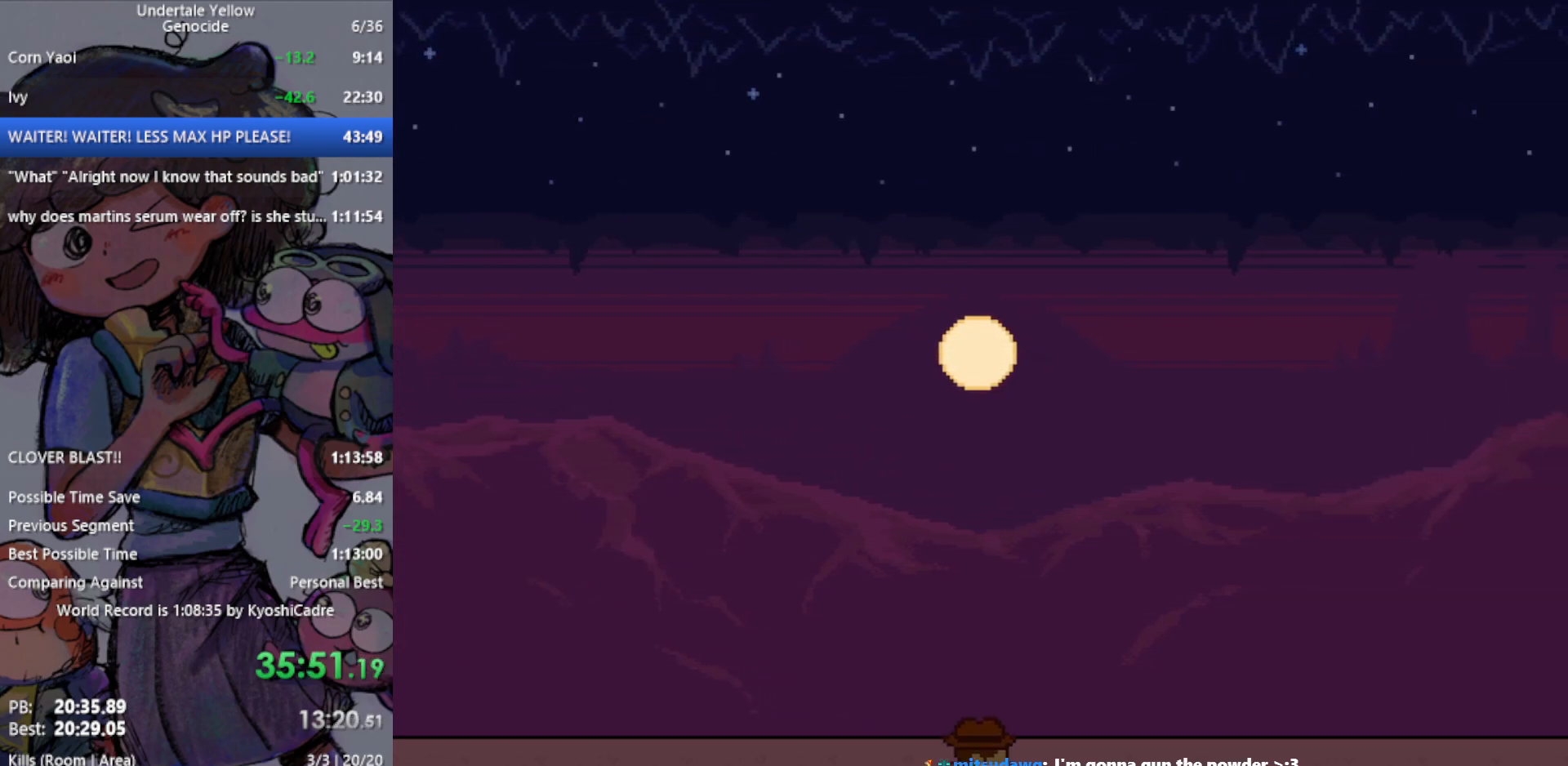
{"keys": ["right"], "events": []}
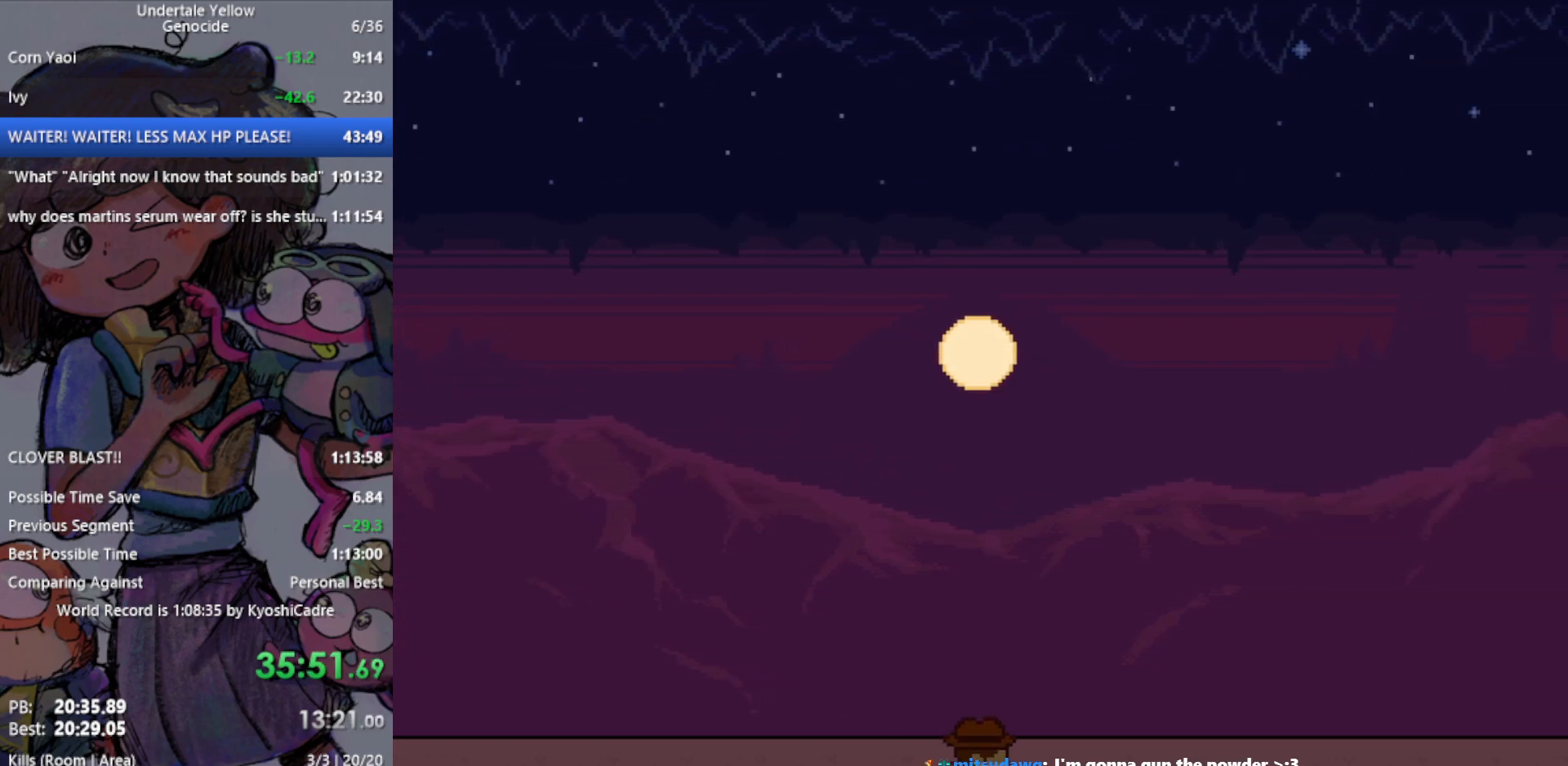
{"keys": ["right"], "events": []}
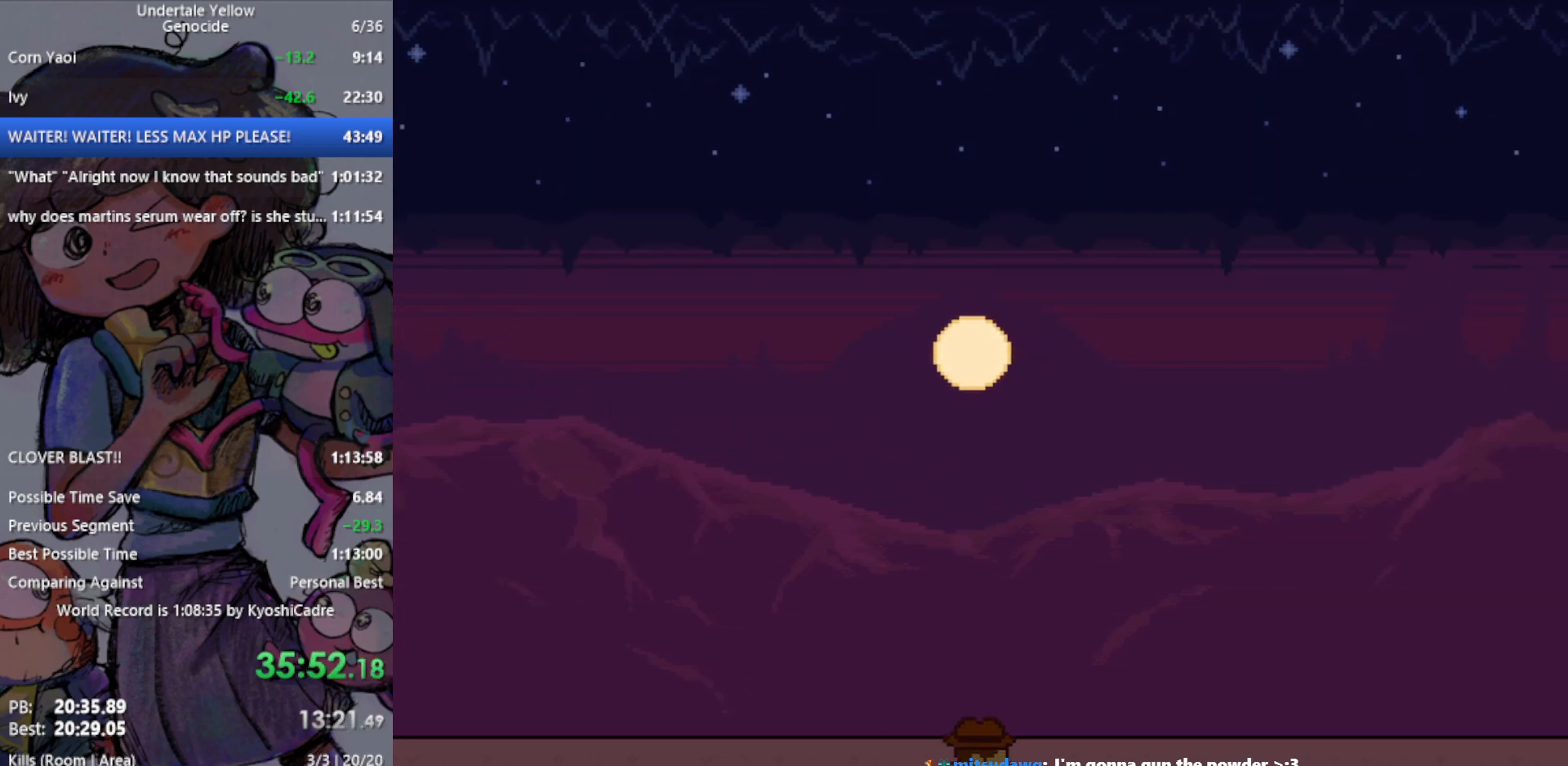
{"keys": ["right"], "events": []}
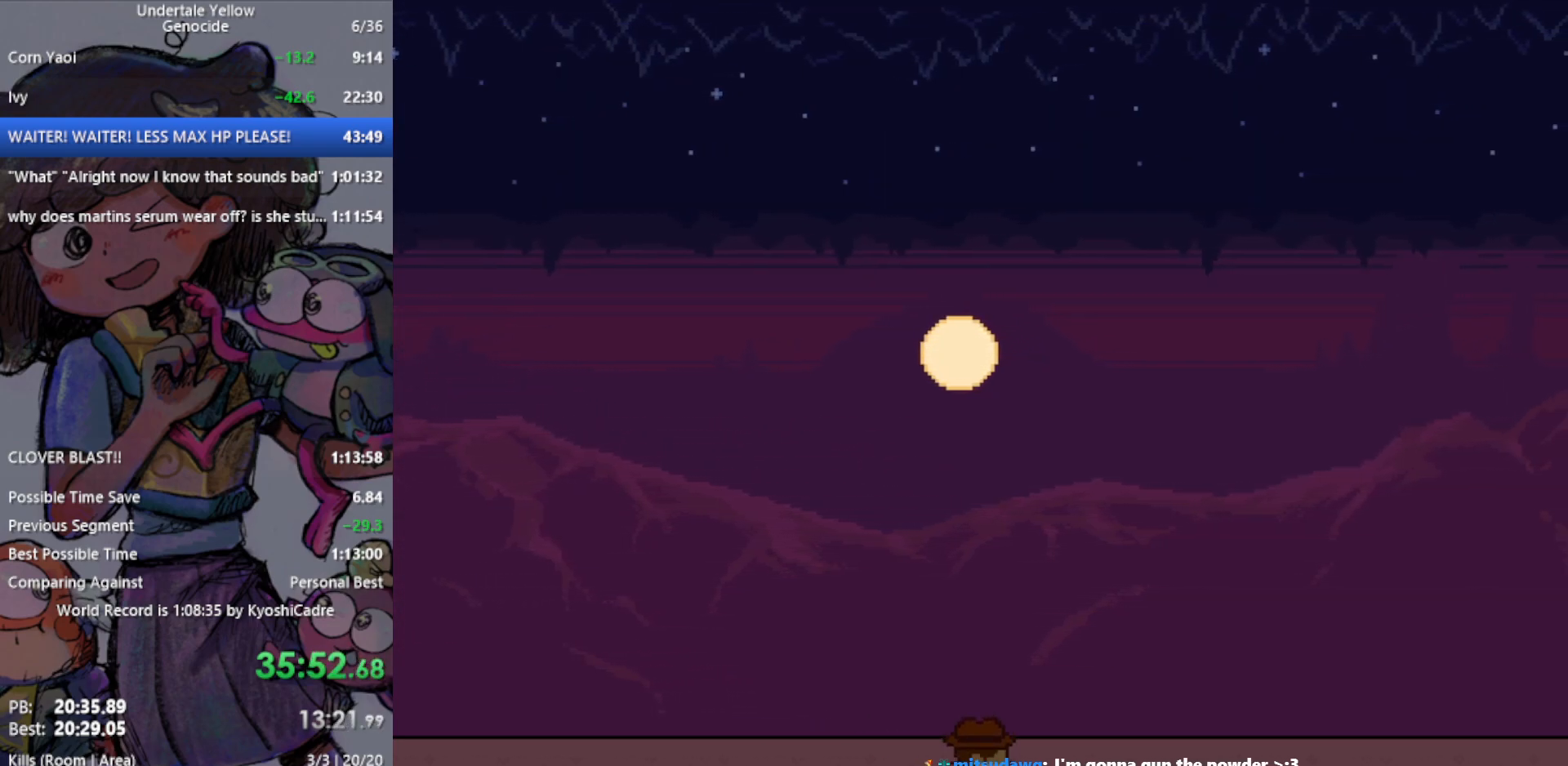
{"keys": ["right"], "events": []}
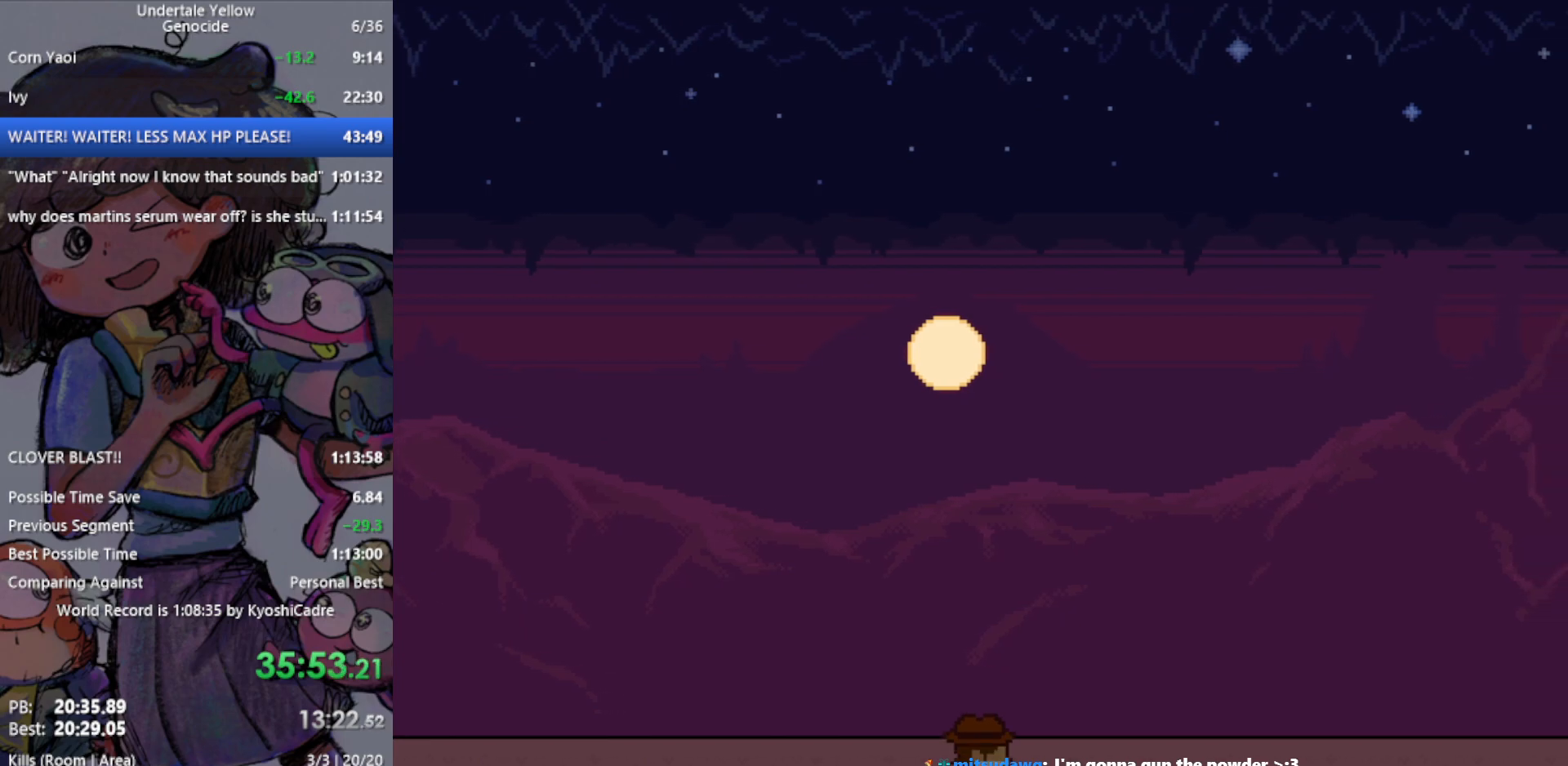
{"keys": ["right"], "events": []}
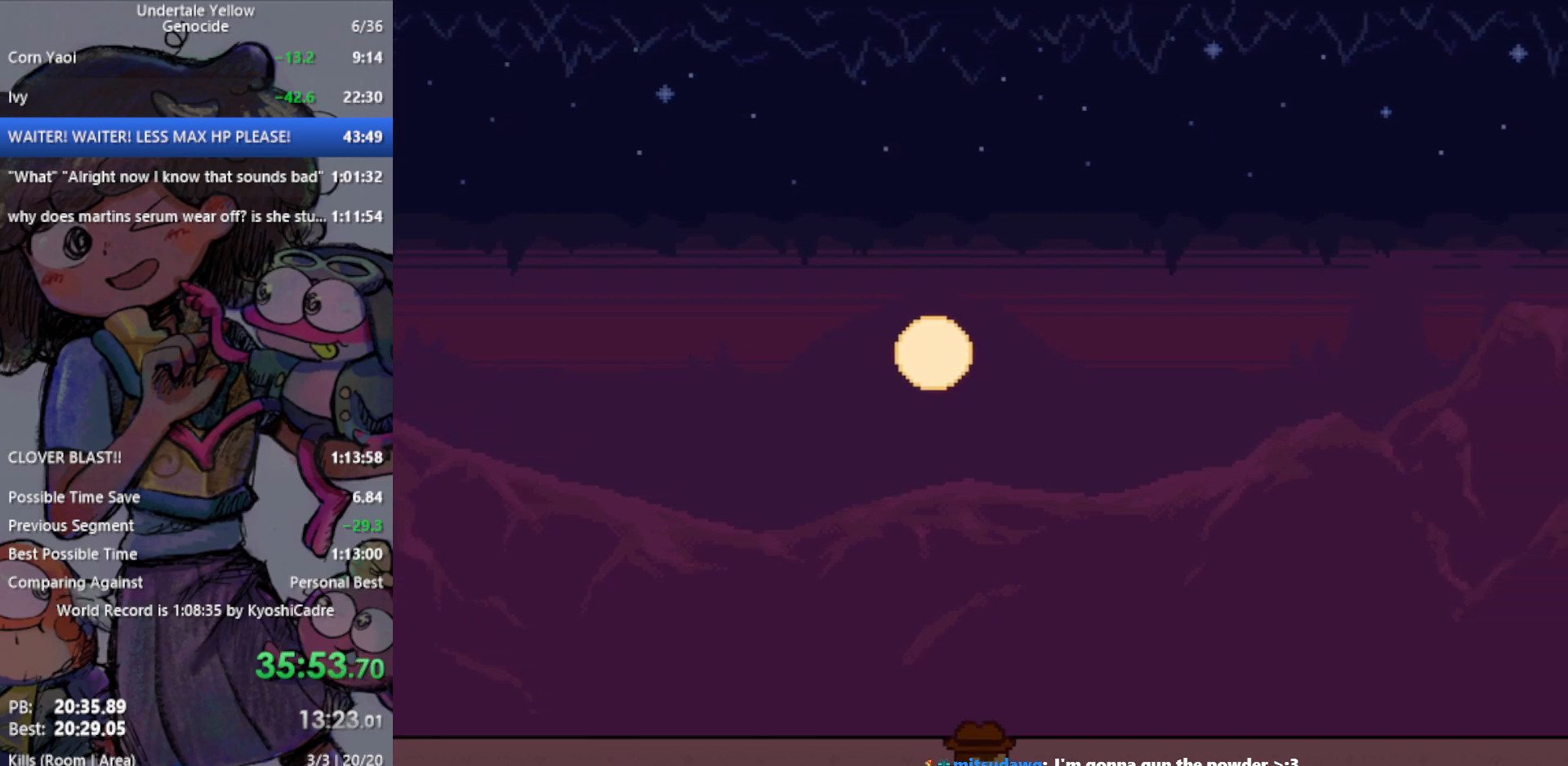
{"keys": ["right"], "events": []}